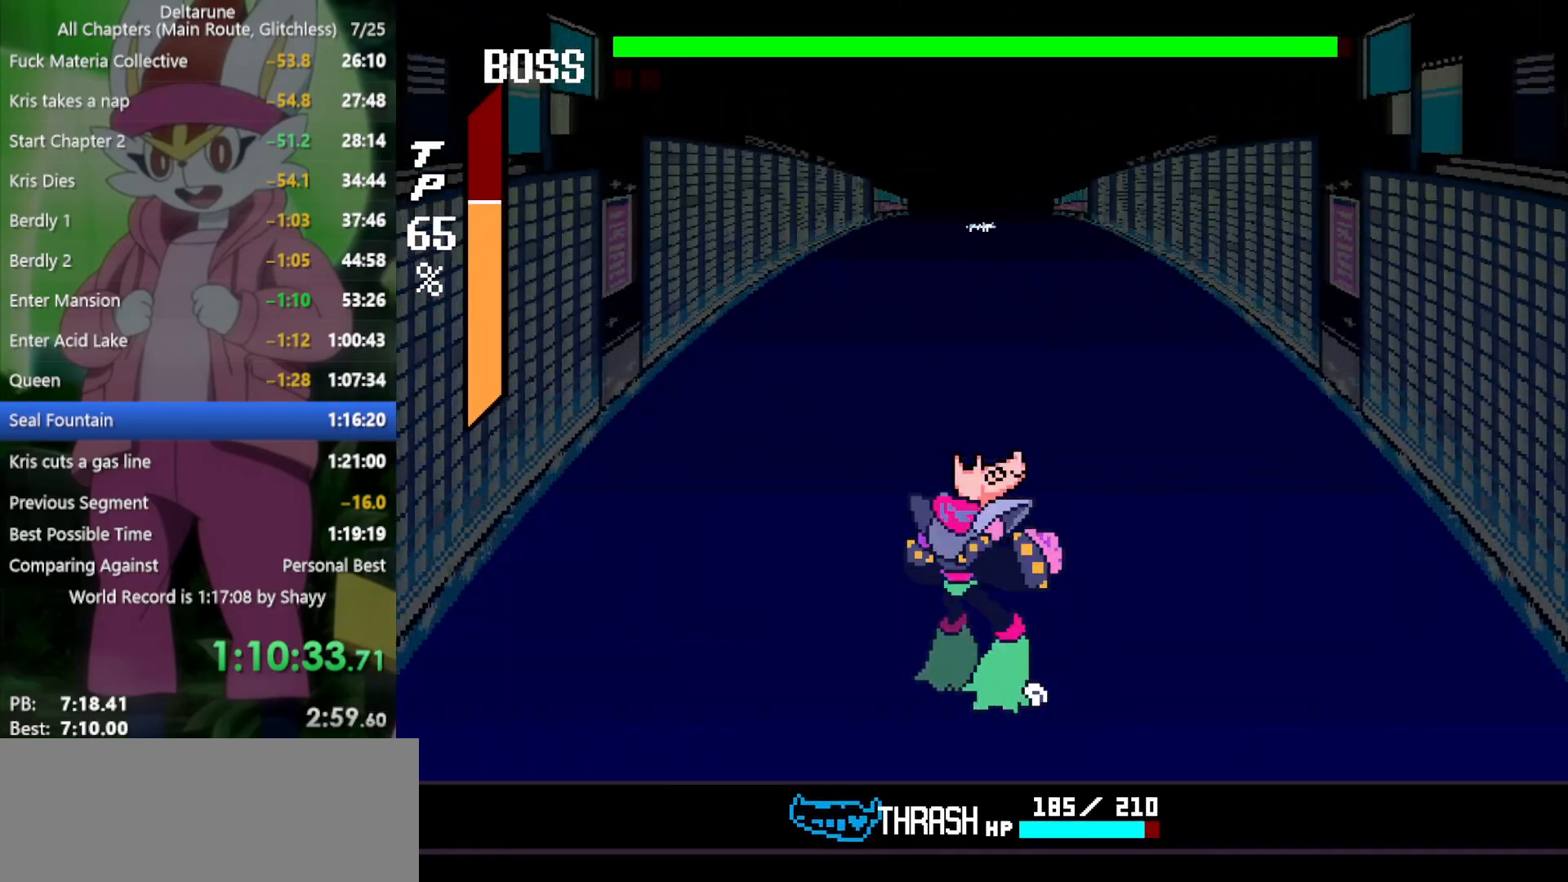
Gameplay with keyboard; each line is a JSON object with the keys held at the frame after it. "events" lists presses ("down") and releases ("up") of "c", "ctrl", "down", "left", "return", "right", "shift", "up", "x" and "z" between this image and that frame as [ms after this image, input, new state], when the widget could be followed in between. No other keys are recorded. Mouse input is not recorded.
{"keys": ["x"], "events": []}
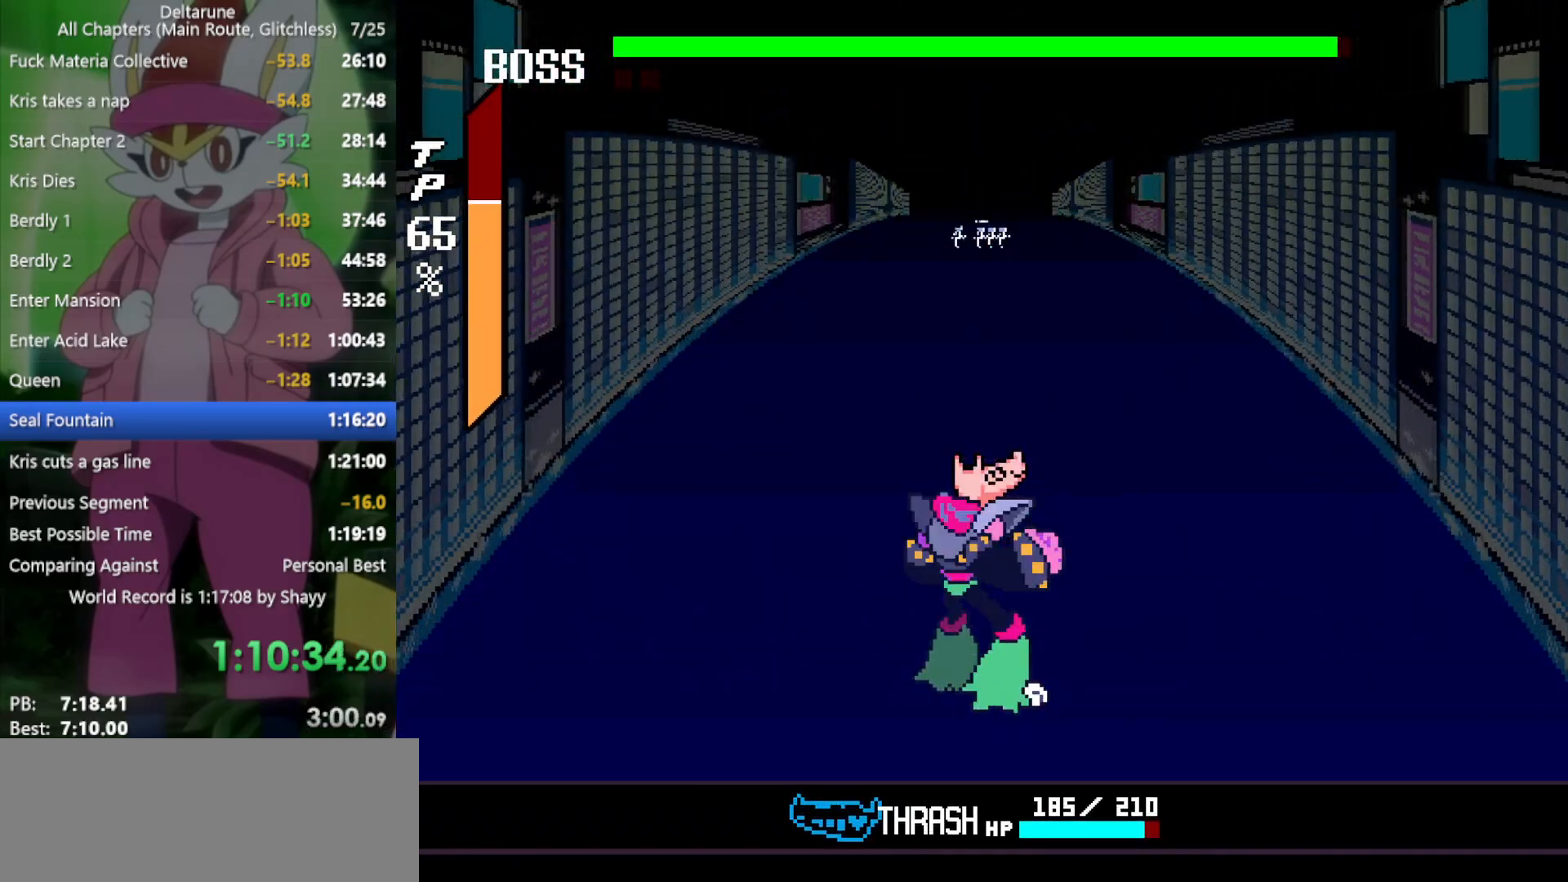
{"keys": ["x"], "events": []}
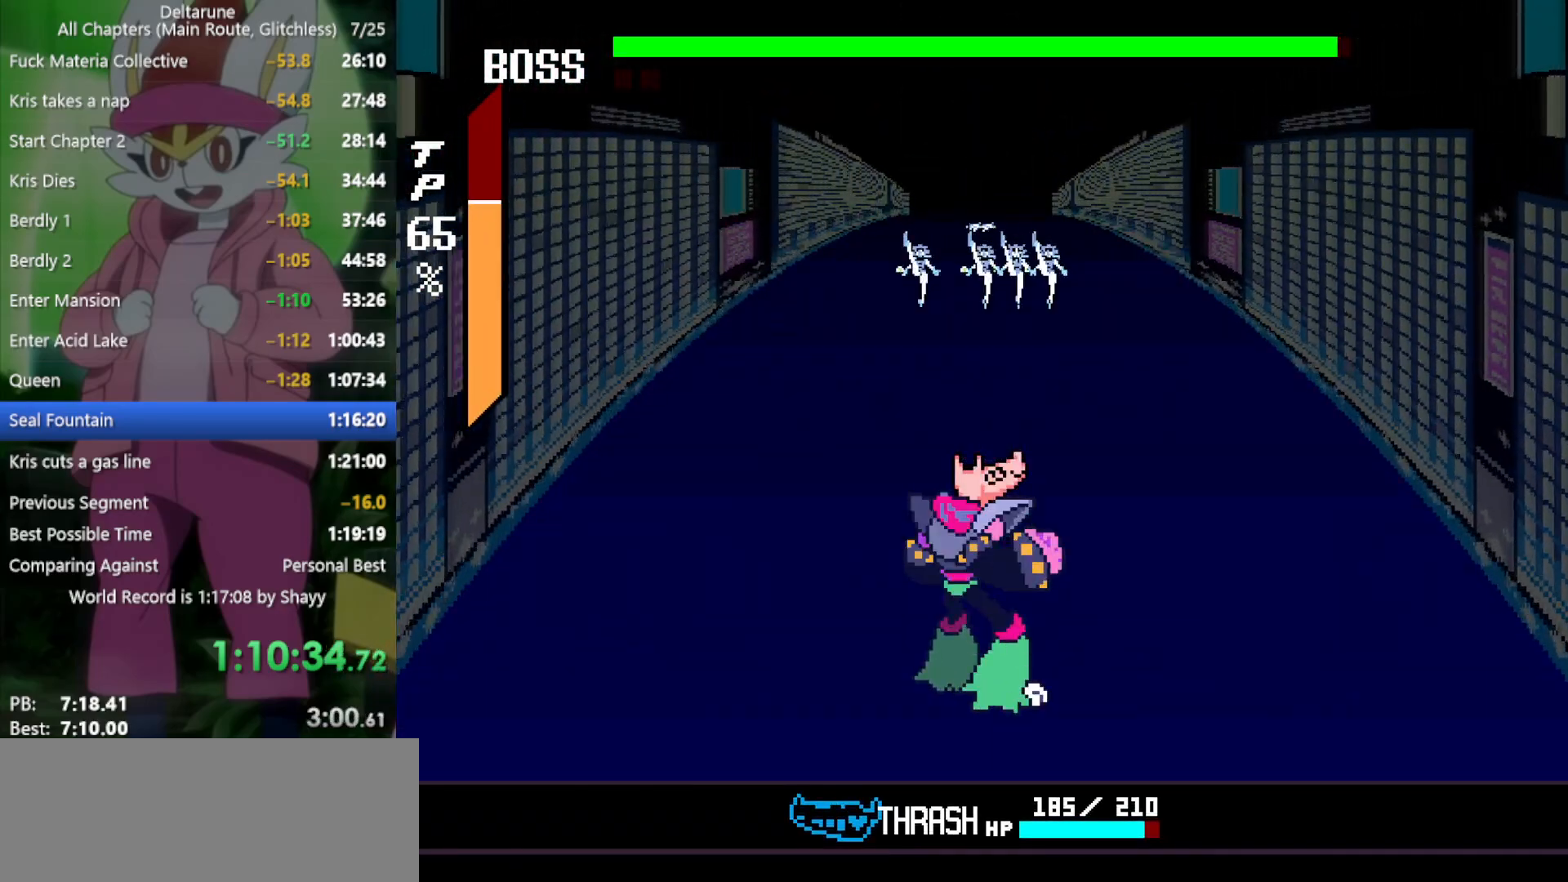
{"keys": ["x"], "events": []}
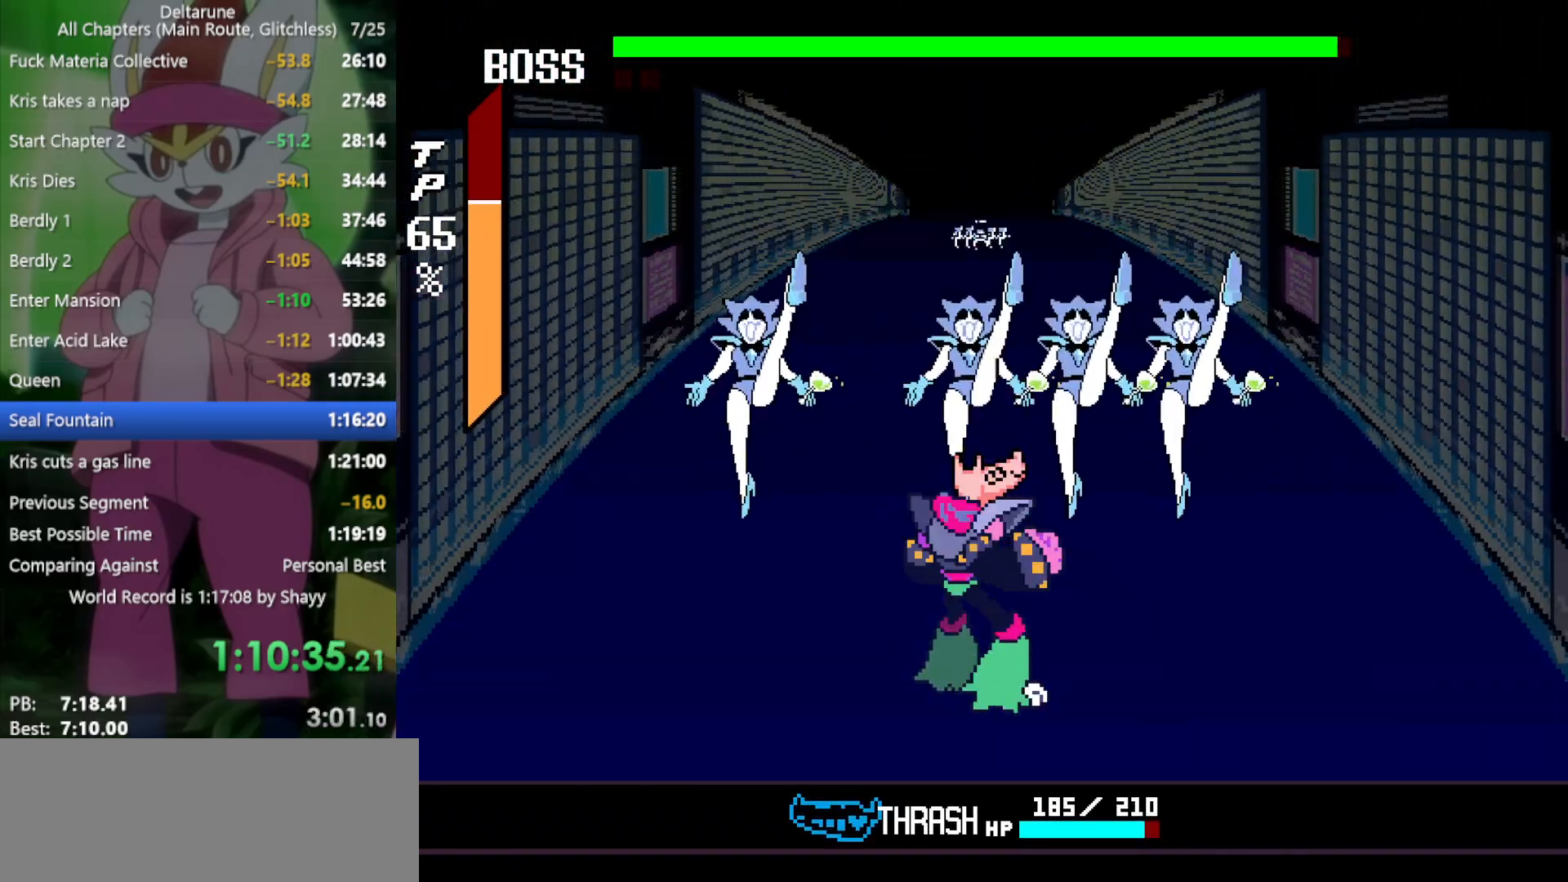
{"keys": ["left", "x"], "events": [[100, "left", "down"], [234, "z", "down"], [284, "z", "up"]]}
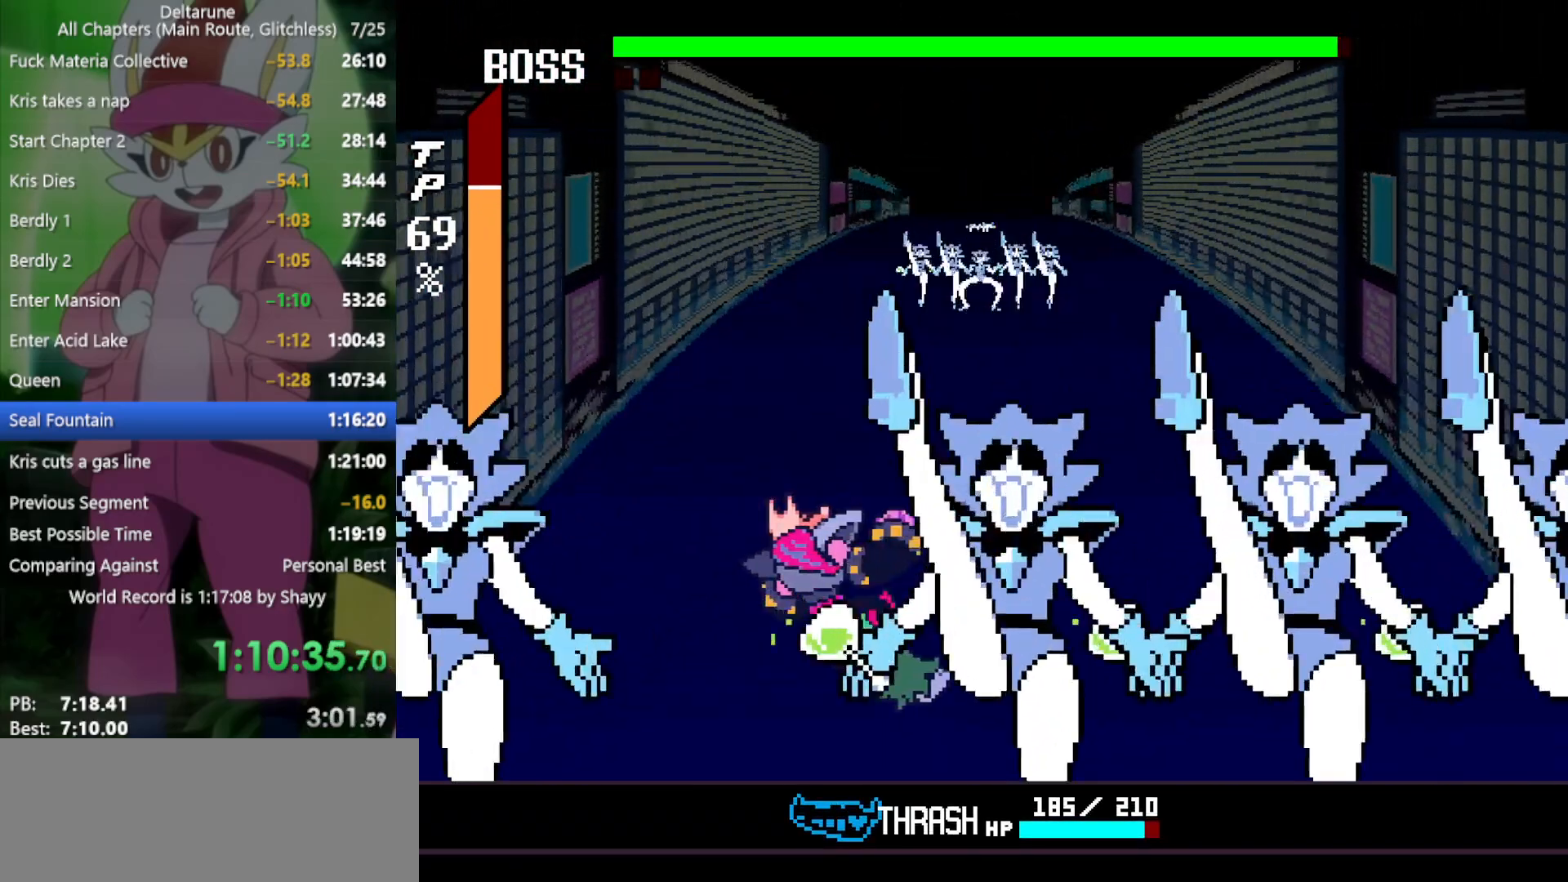
{"keys": ["x"], "events": [[50, "left", "up"]]}
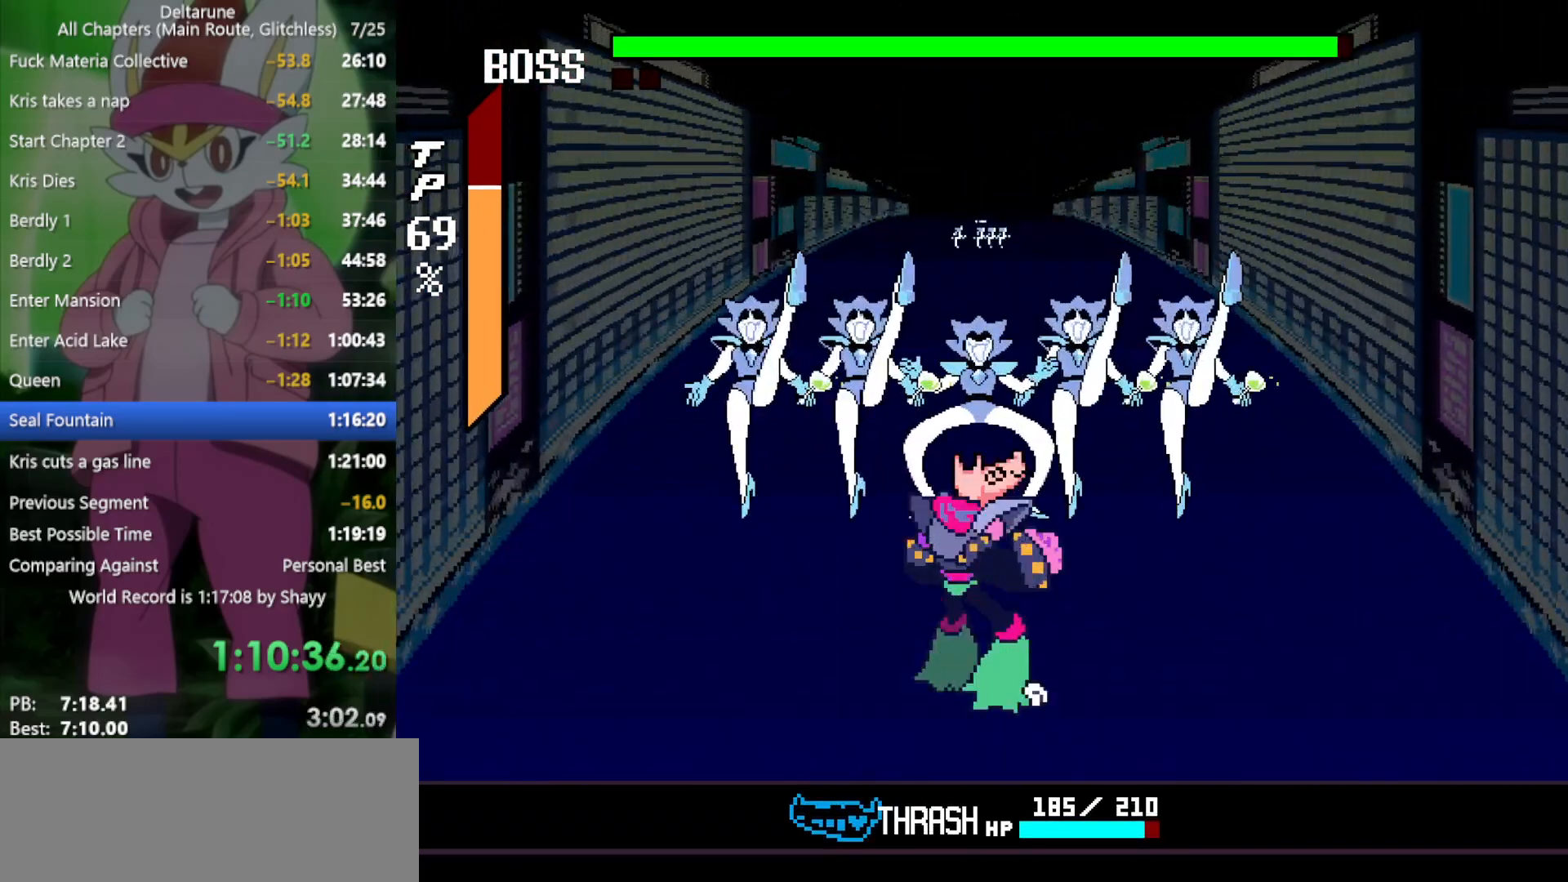
{"keys": ["x"], "events": [[67, "down", "down"], [484, "down", "up"]]}
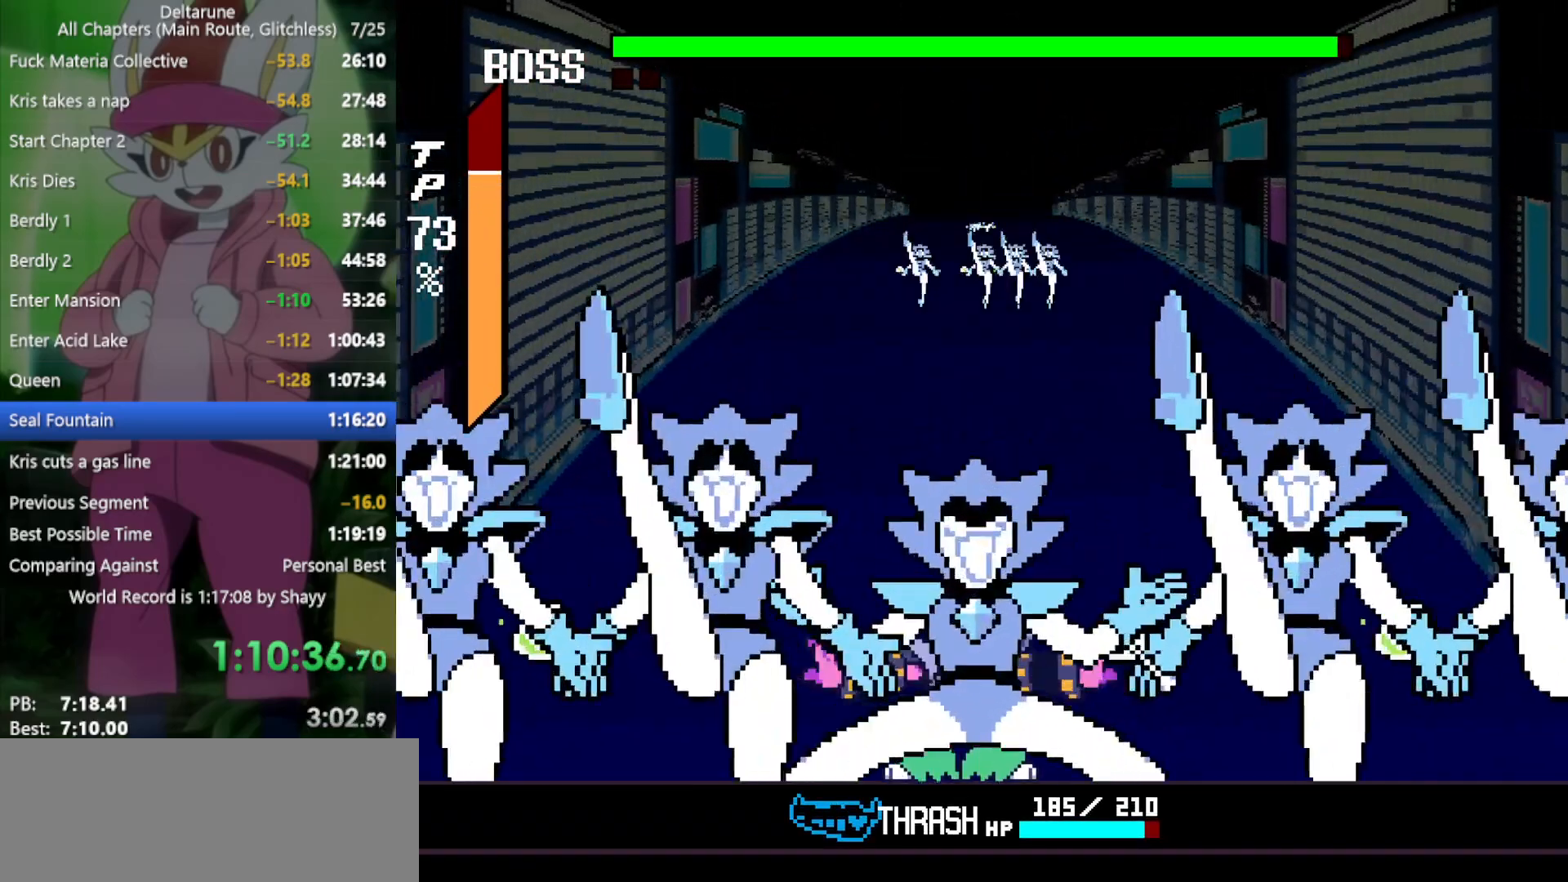
{"keys": ["x"], "events": []}
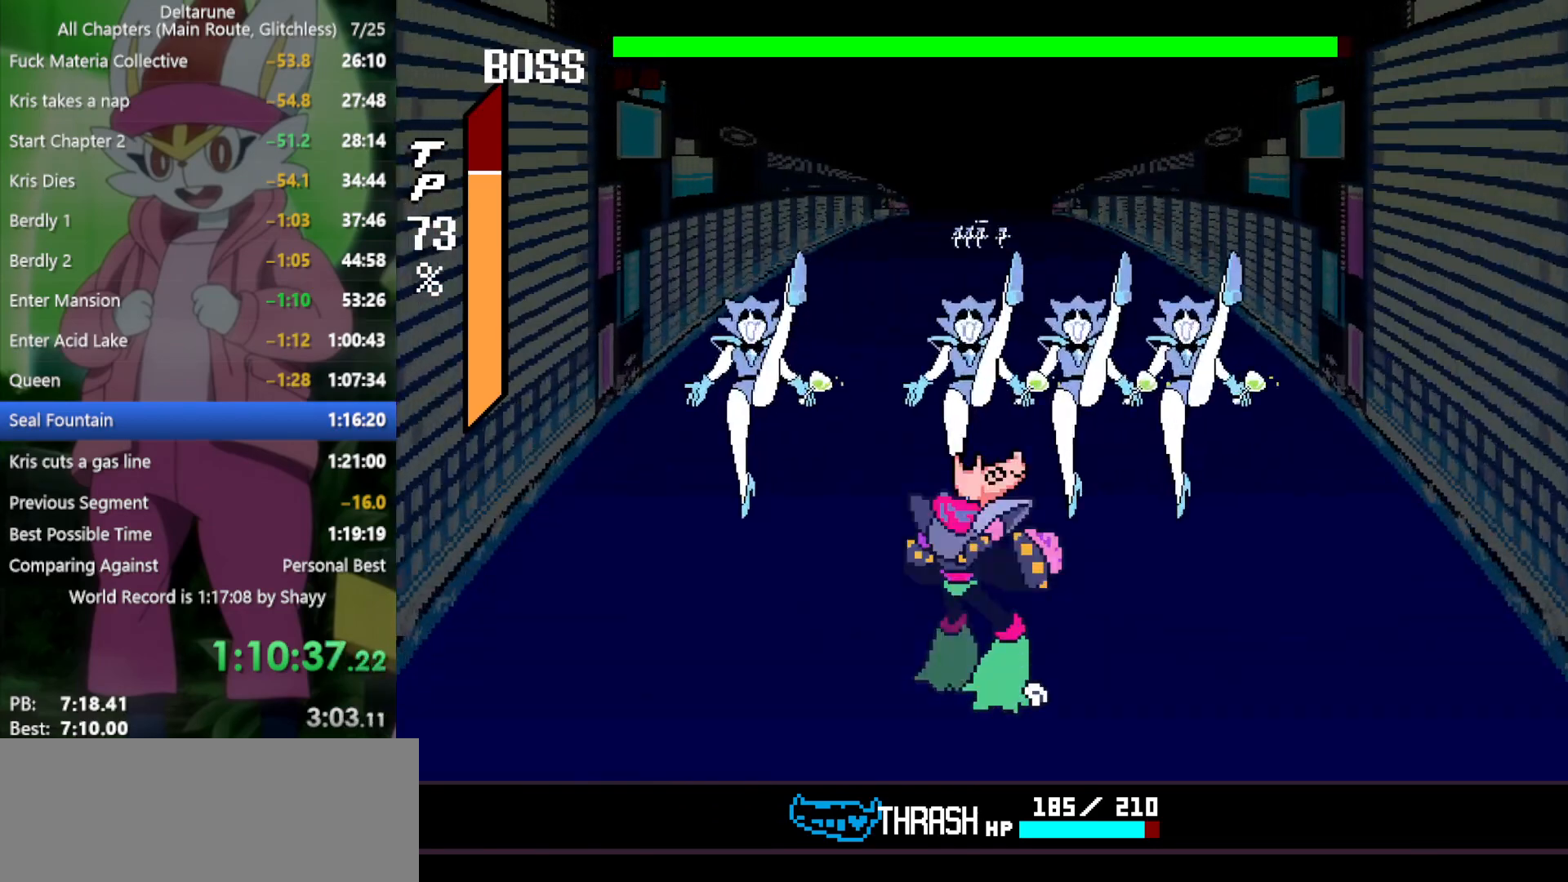
{"keys": ["left", "x"], "events": [[167, "left", "down"]]}
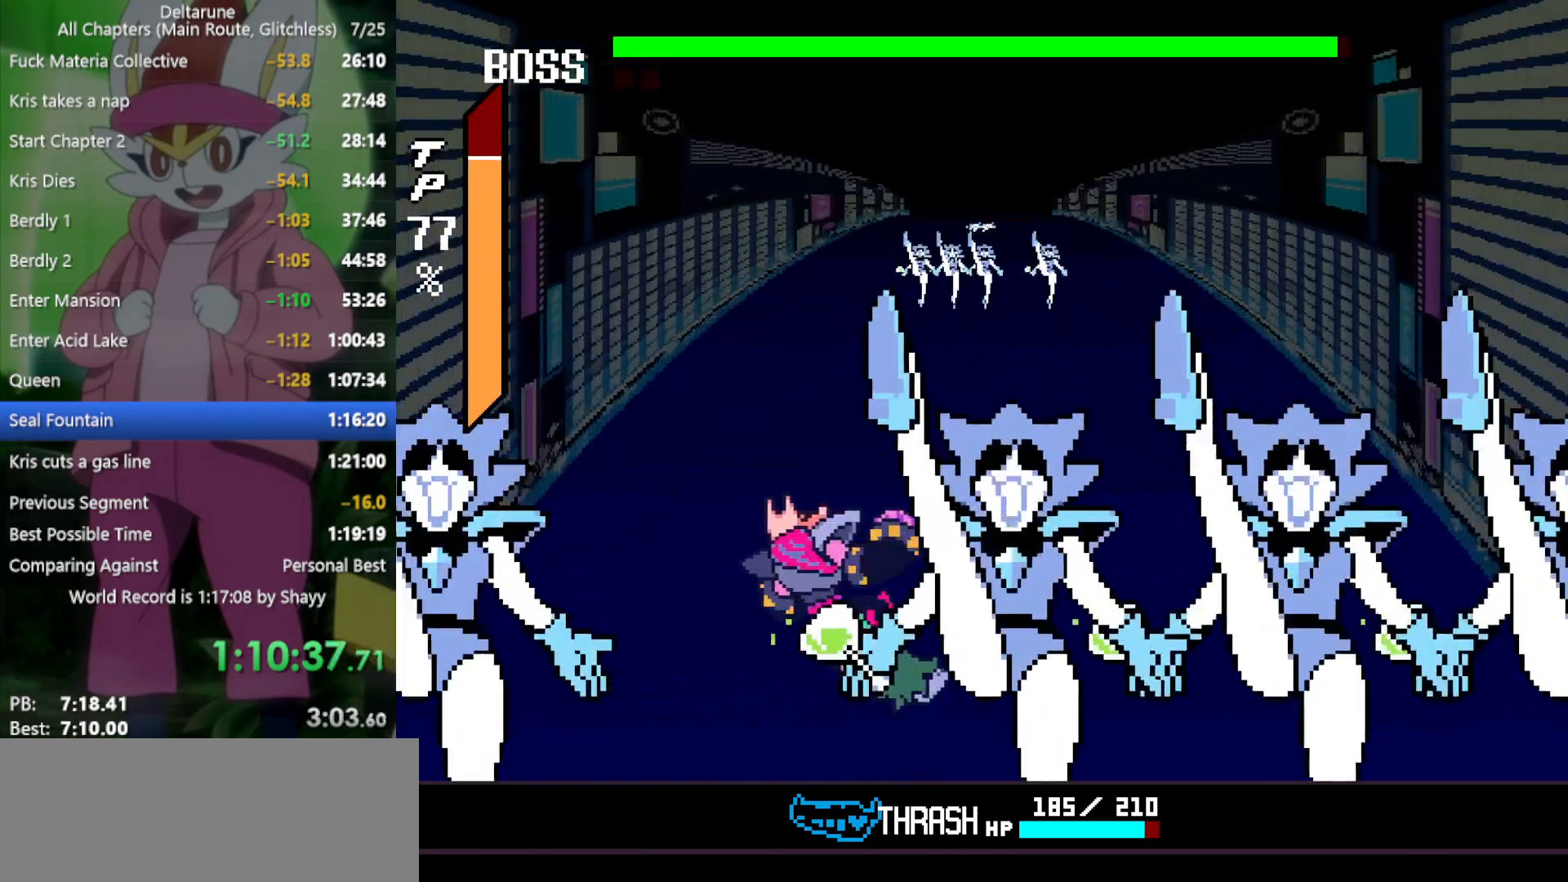
{"keys": ["x"], "events": [[84, "left", "up"]]}
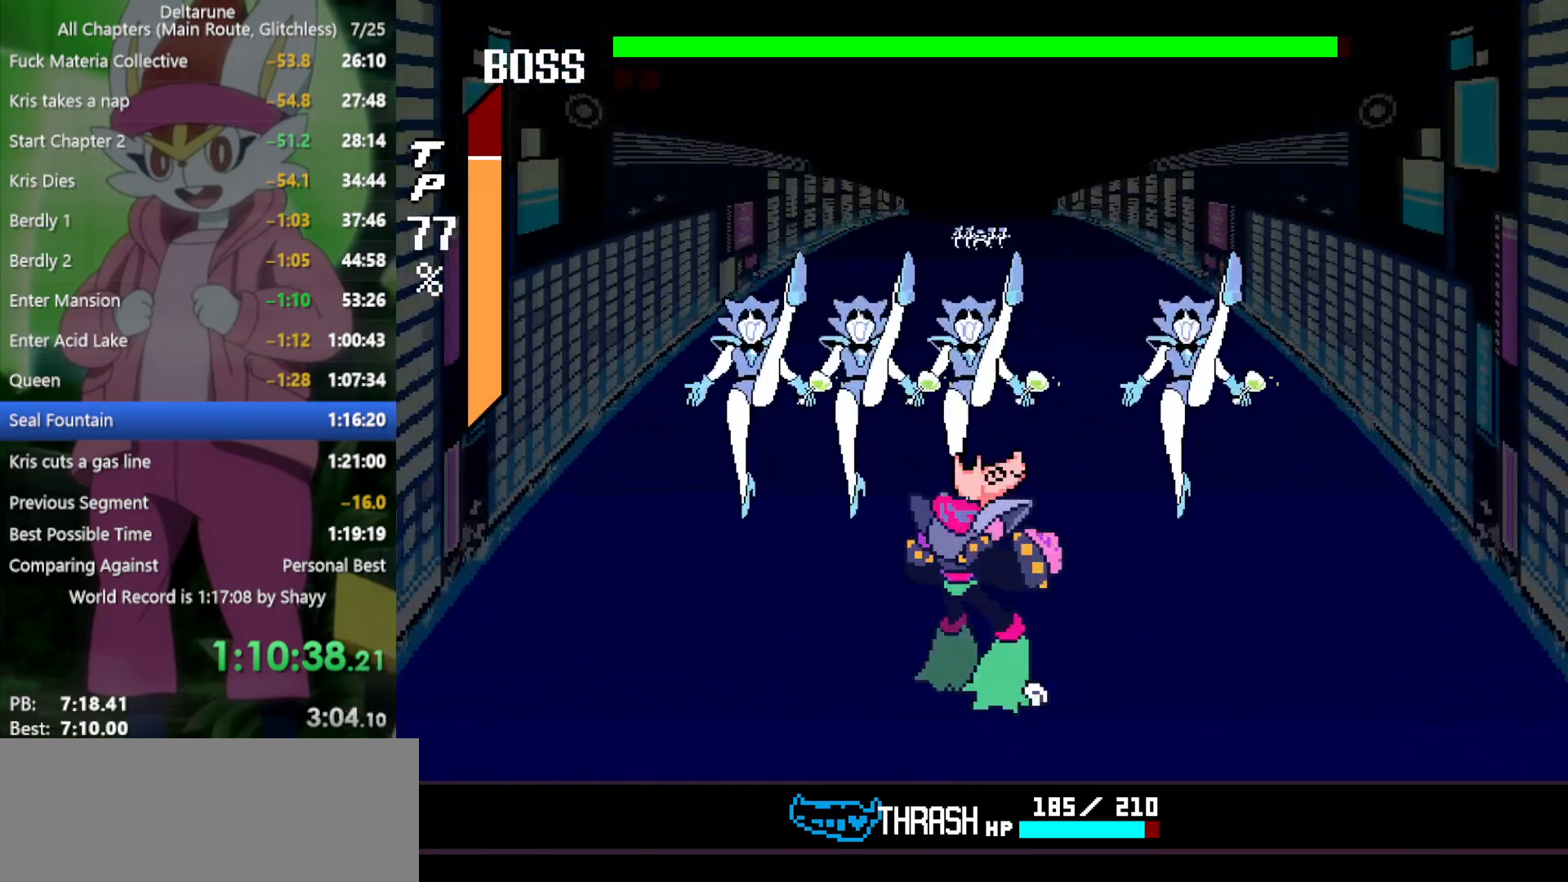
{"keys": ["right", "x"], "events": [[217, "right", "down"]]}
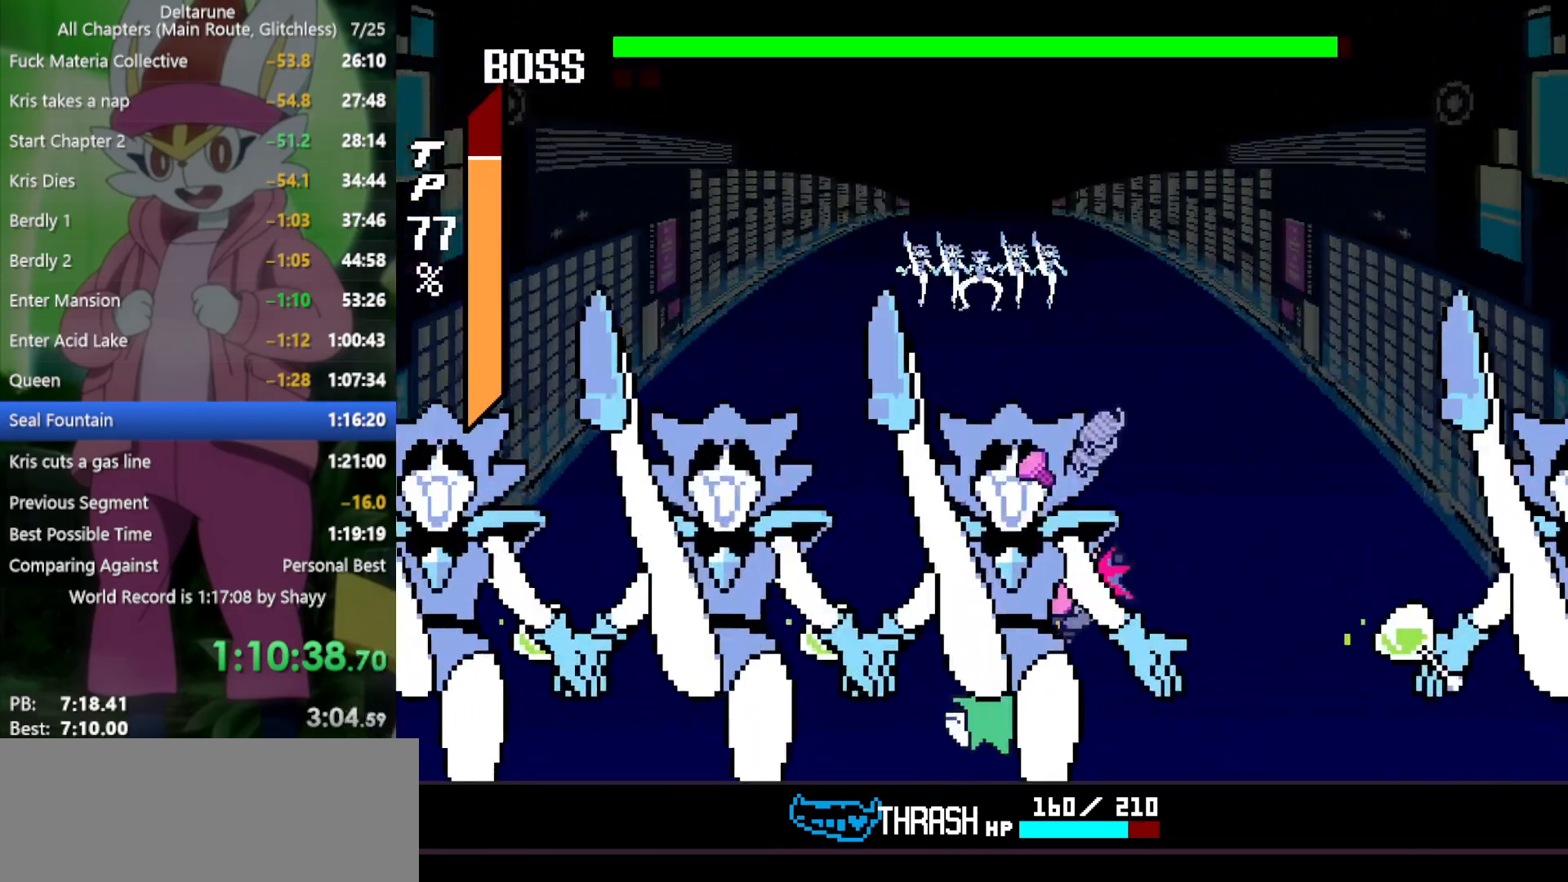
{"keys": ["x"], "events": [[34, "right", "up"]]}
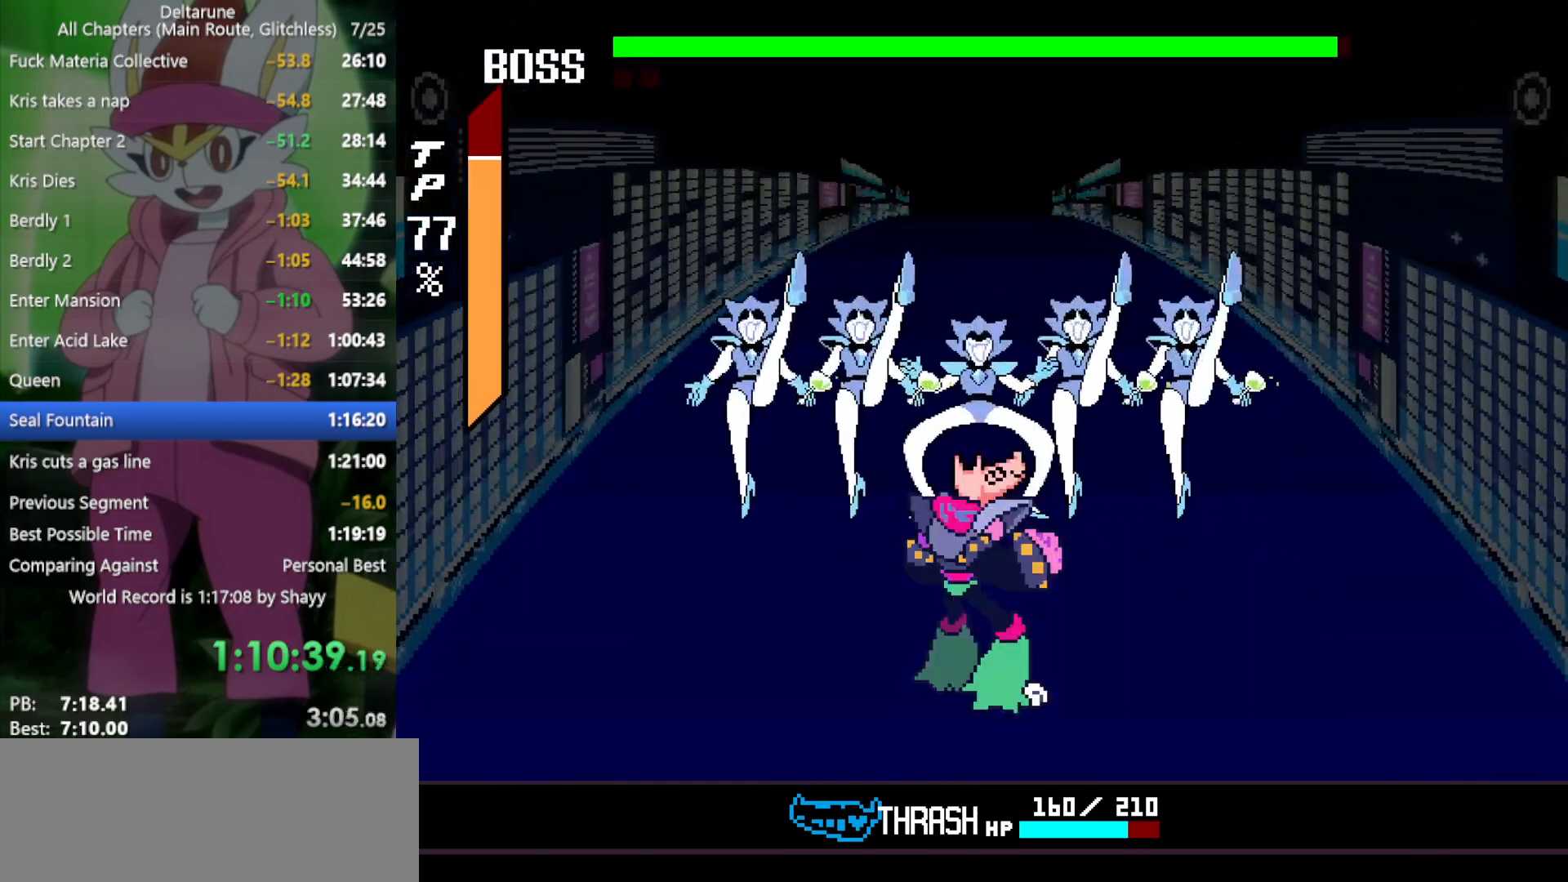
{"keys": ["down", "x"], "events": [[100, "down", "down"]]}
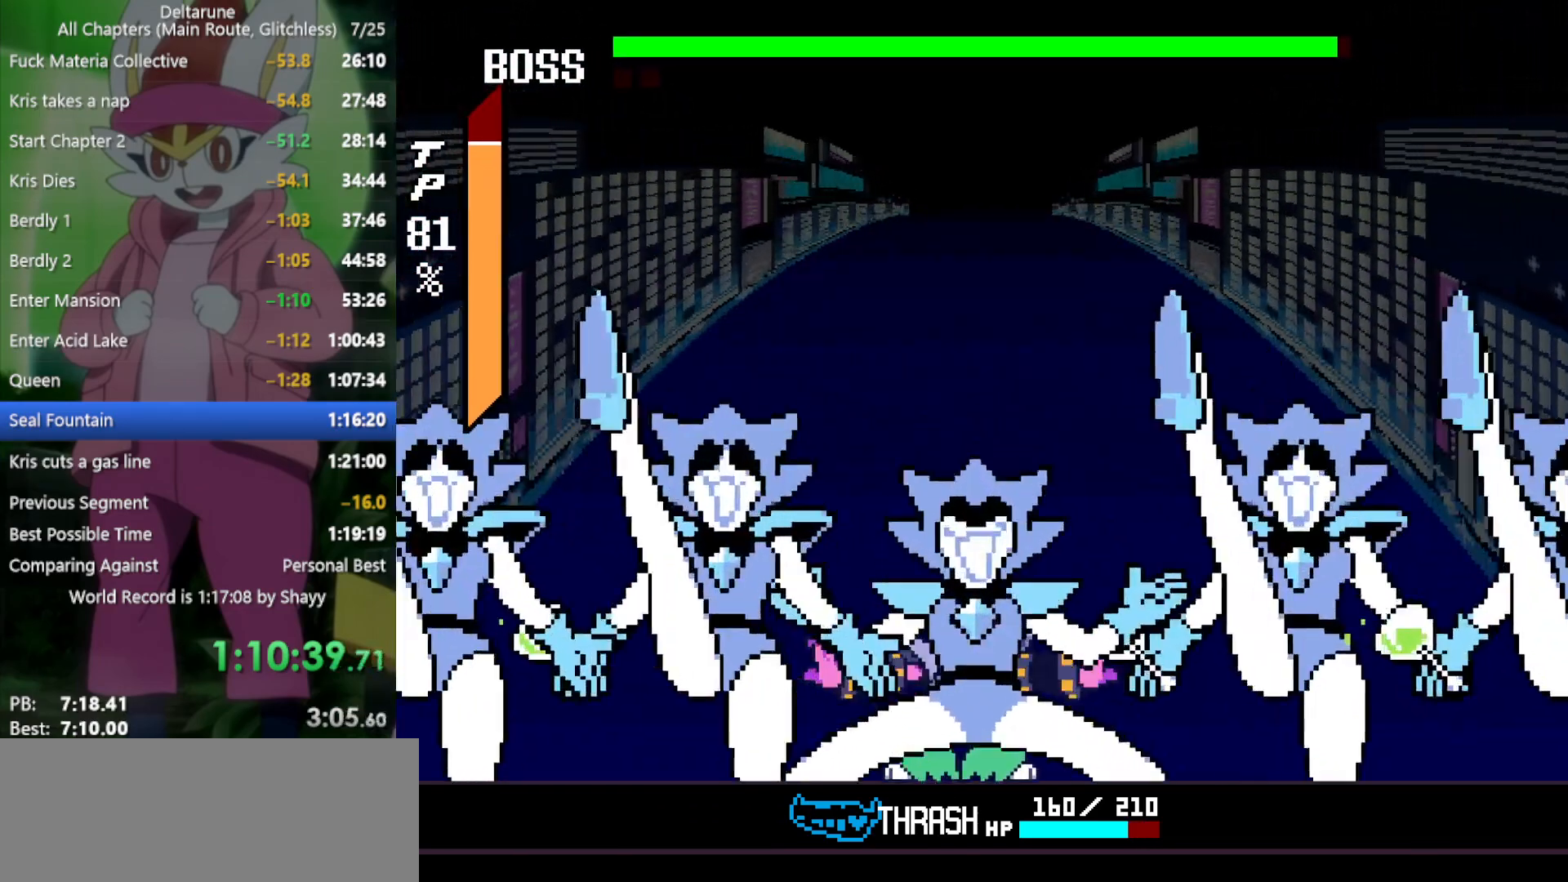
{"keys": ["x", "z"], "events": [[50, "down", "up"], [284, "z", "down"], [367, "return", "down"], [367, "z", "up"], [417, "return", "up"], [467, "z", "down"]]}
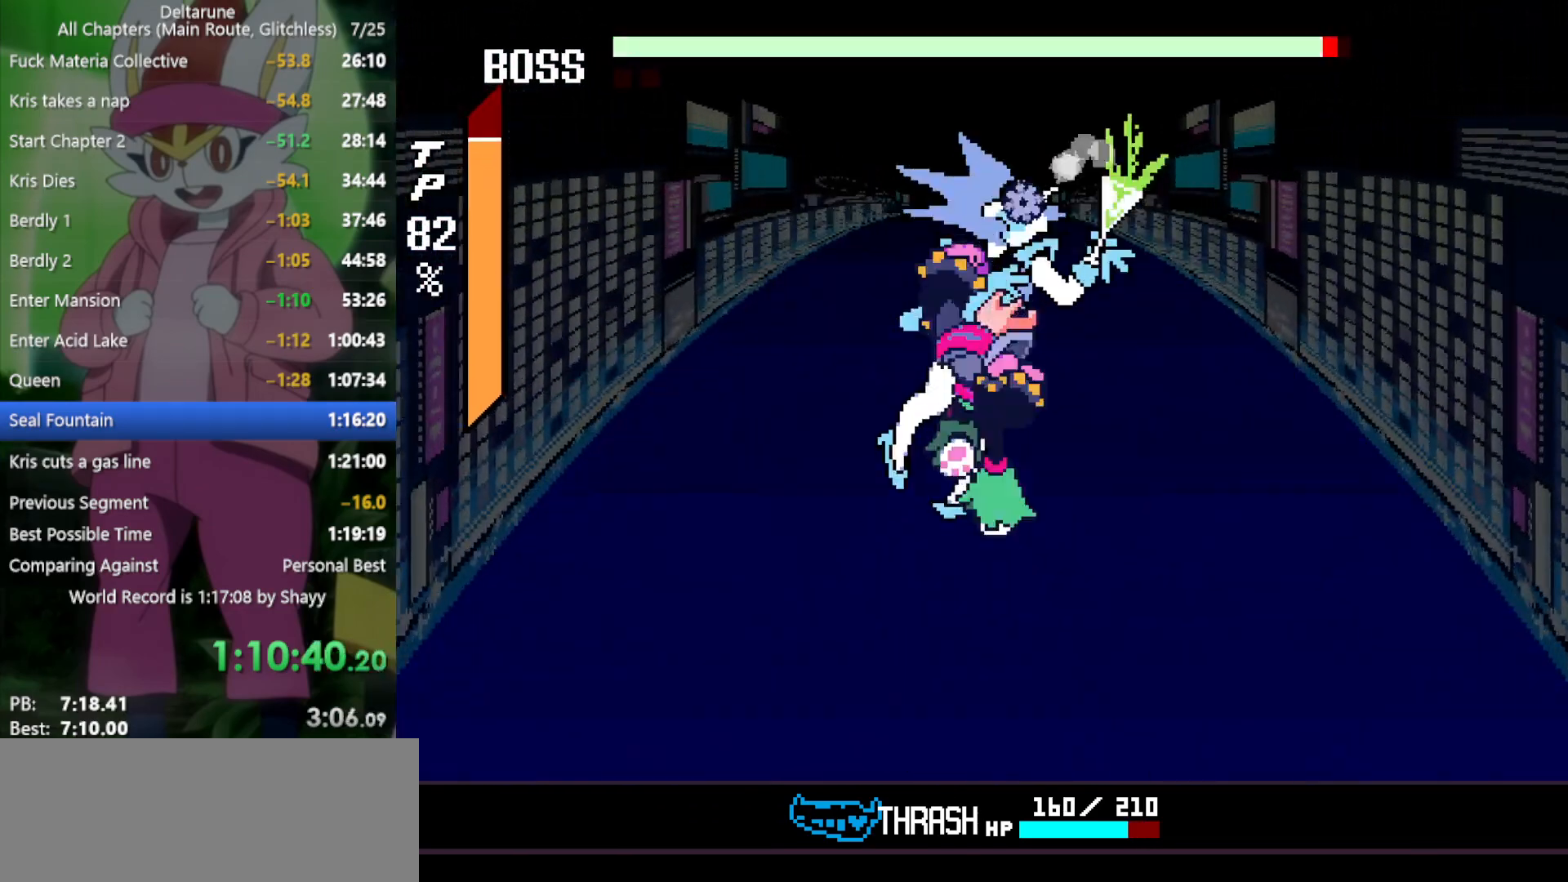
{"keys": ["x"], "events": [[17, "return", "down"], [17, "z", "up"], [50, "return", "up"], [100, "z", "down"], [150, "return", "down"], [150, "z", "up"], [200, "return", "up"], [234, "z", "down"], [284, "return", "down"], [284, "z", "up"], [334, "return", "up"], [384, "z", "down"], [417, "return", "down"], [417, "z", "up"], [467, "return", "up"]]}
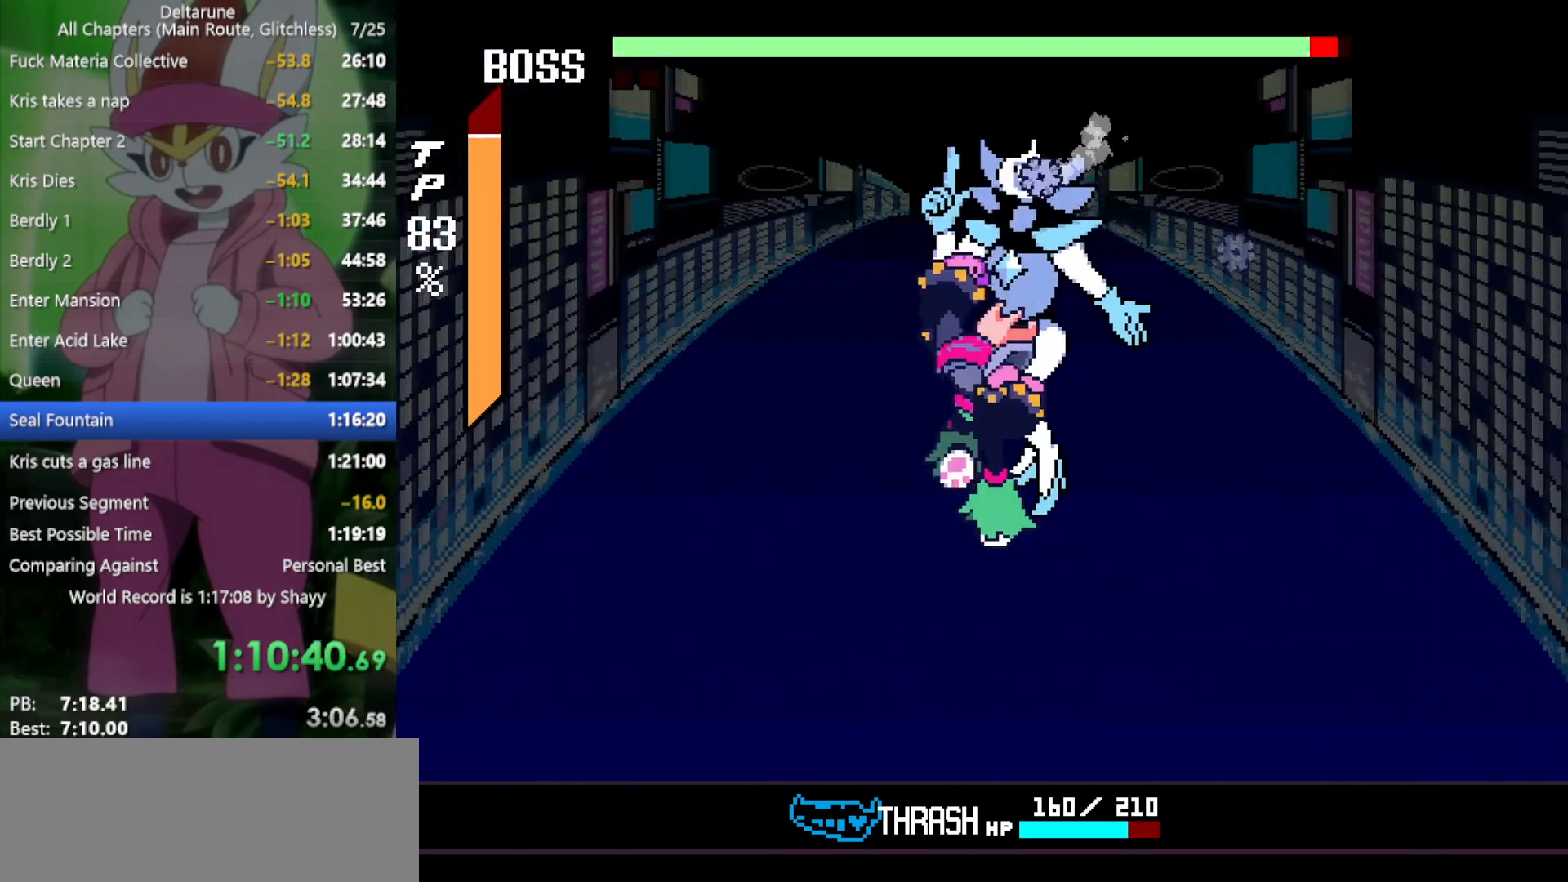
{"keys": ["x", "z"], "events": [[17, "z", "down"], [100, "z", "up"], [150, "return", "down"], [150, "z", "down"], [200, "return", "up"], [250, "z", "up"], [300, "return", "down"], [300, "z", "down"], [334, "return", "up"], [384, "z", "up"], [434, "return", "down"], [467, "return", "up"], [467, "z", "down"]]}
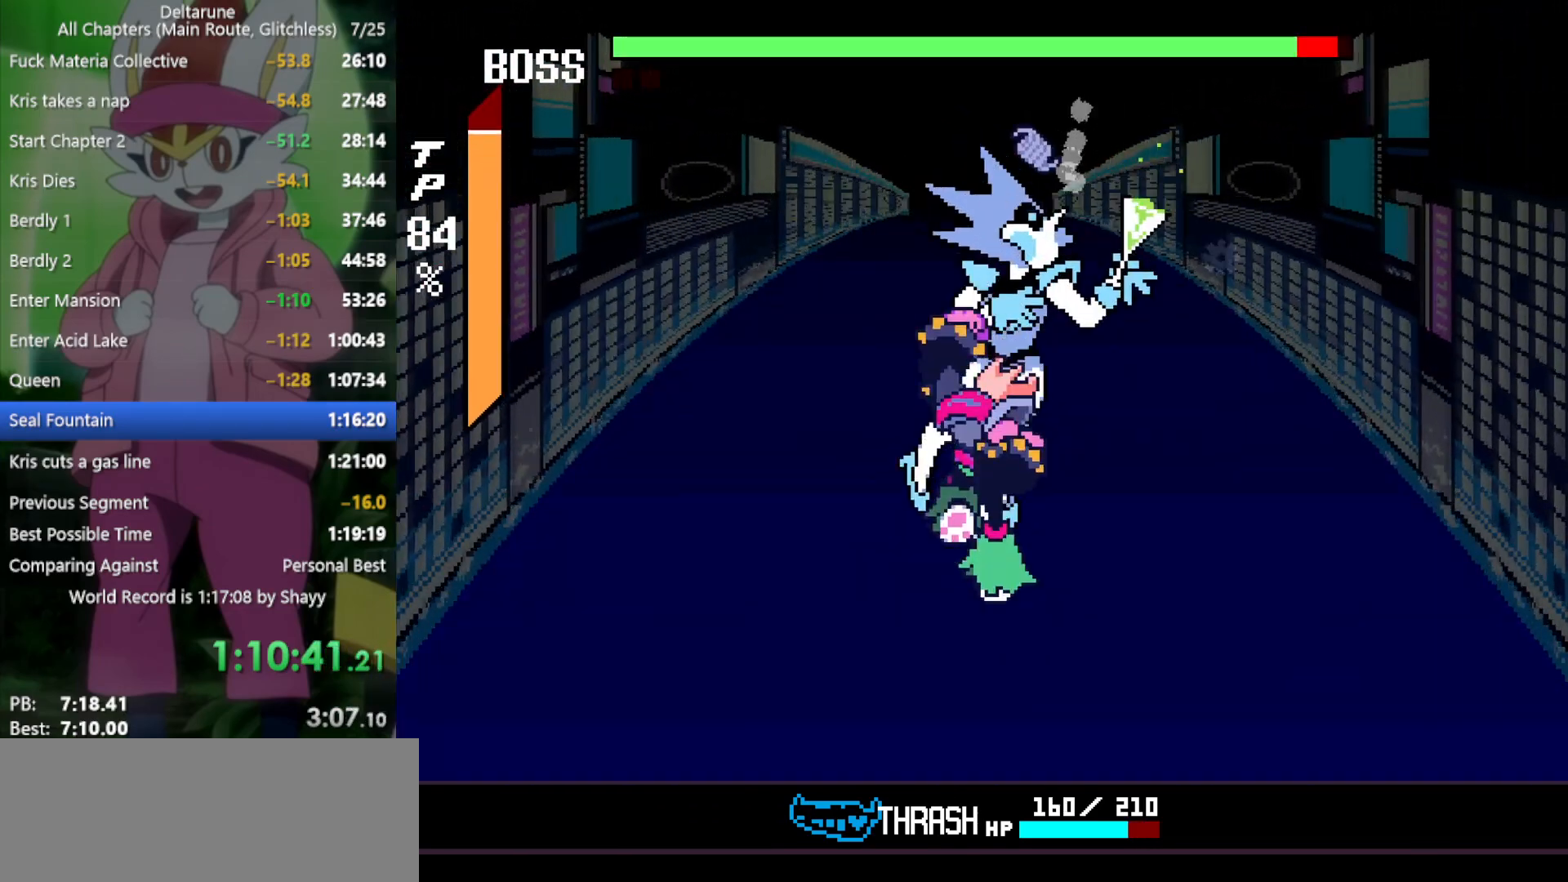
{"keys": ["x"], "events": [[17, "z", "up"], [67, "return", "down"], [117, "return", "up"], [117, "z", "down"], [150, "return", "down"], [150, "z", "up"], [200, "return", "up"], [250, "z", "down"], [300, "return", "down"], [300, "z", "up"], [334, "return", "up"], [384, "z", "down"], [434, "return", "down"], [434, "z", "up"], [484, "return", "up"]]}
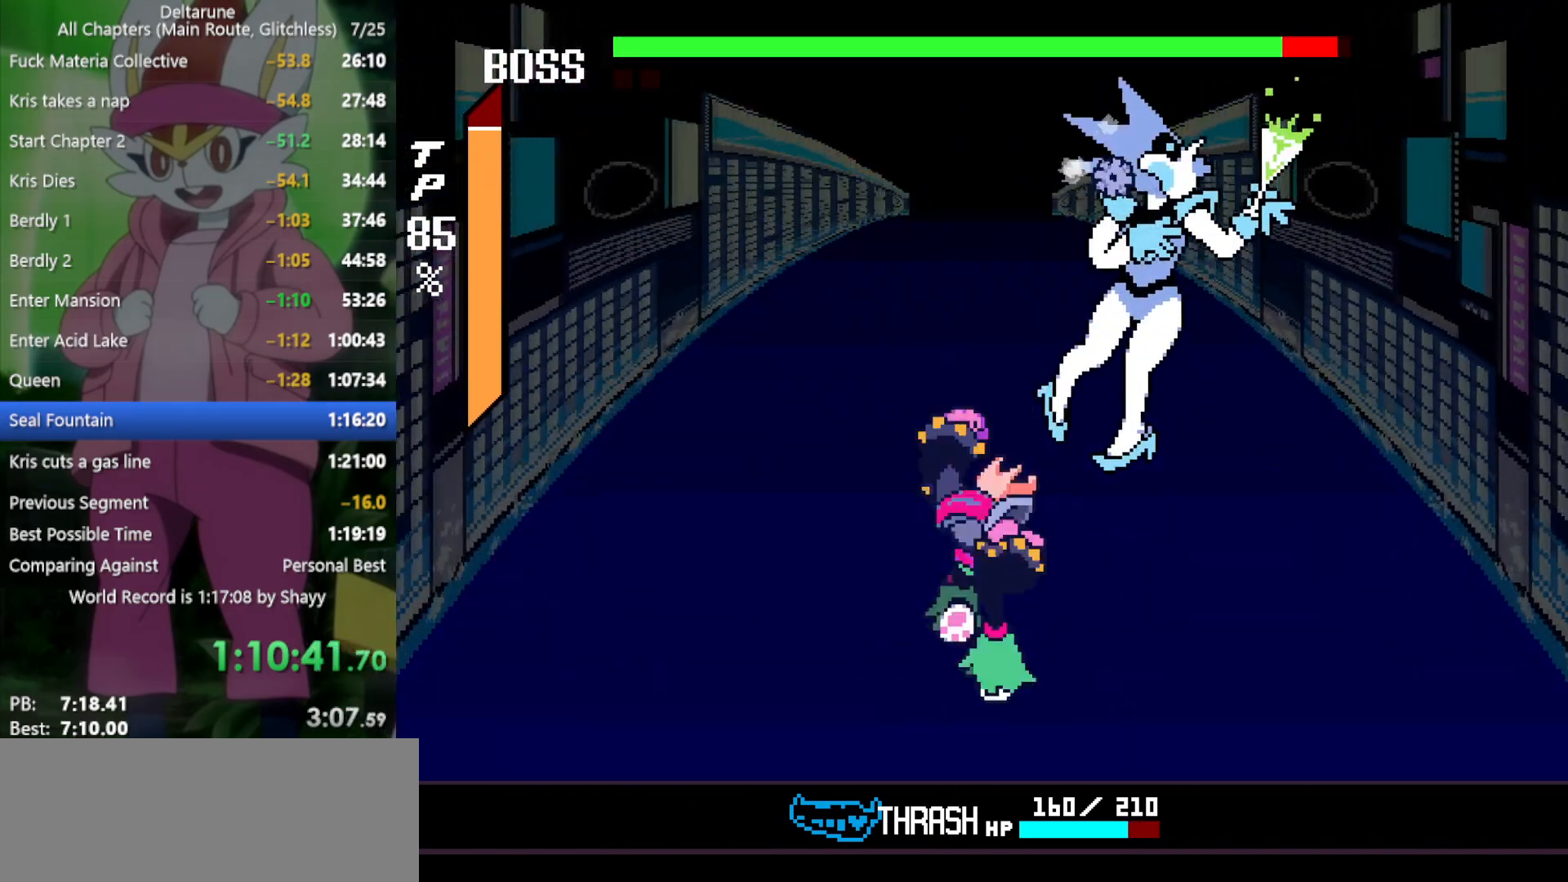
{"keys": ["return", "x", "z"], "events": [[17, "z", "down"], [67, "return", "down"], [117, "return", "up"], [117, "z", "up"], [167, "return", "down"], [167, "z", "down"], [217, "return", "up"], [250, "z", "up"], [300, "return", "down"], [350, "z", "down"], [384, "return", "up"], [434, "z", "up"], [484, "return", "down"], [484, "z", "down"]]}
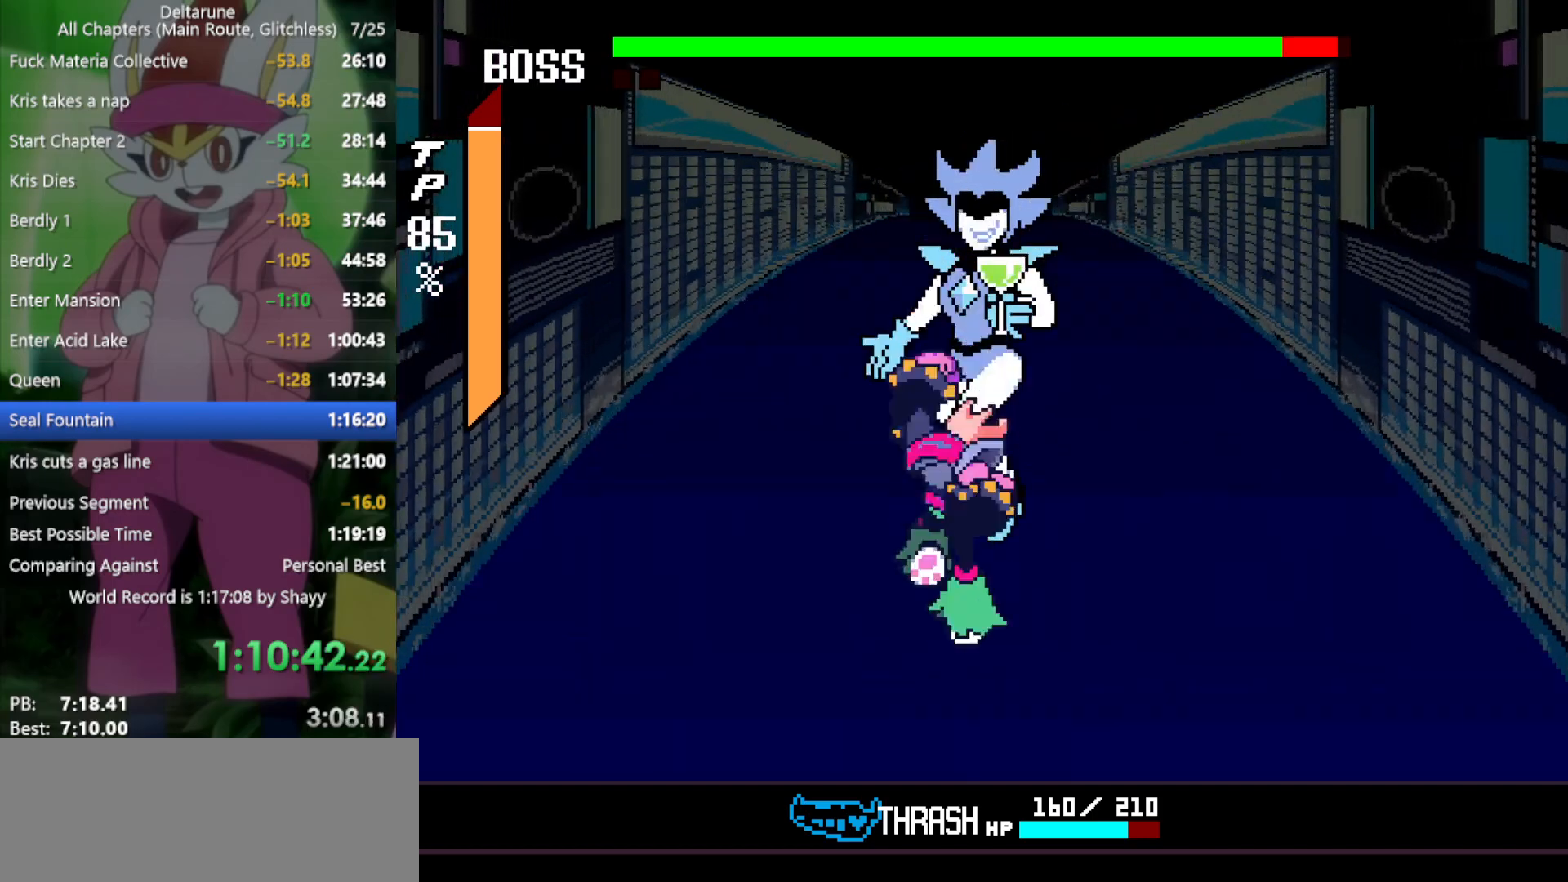
{"keys": ["x"], "events": [[34, "return", "up"], [67, "z", "up"], [117, "return", "down"], [167, "z", "down"], [217, "return", "up"], [217, "z", "up"], [267, "return", "down"], [300, "return", "up"], [300, "z", "down"], [350, "z", "up"], [400, "return", "down"], [450, "return", "up"]]}
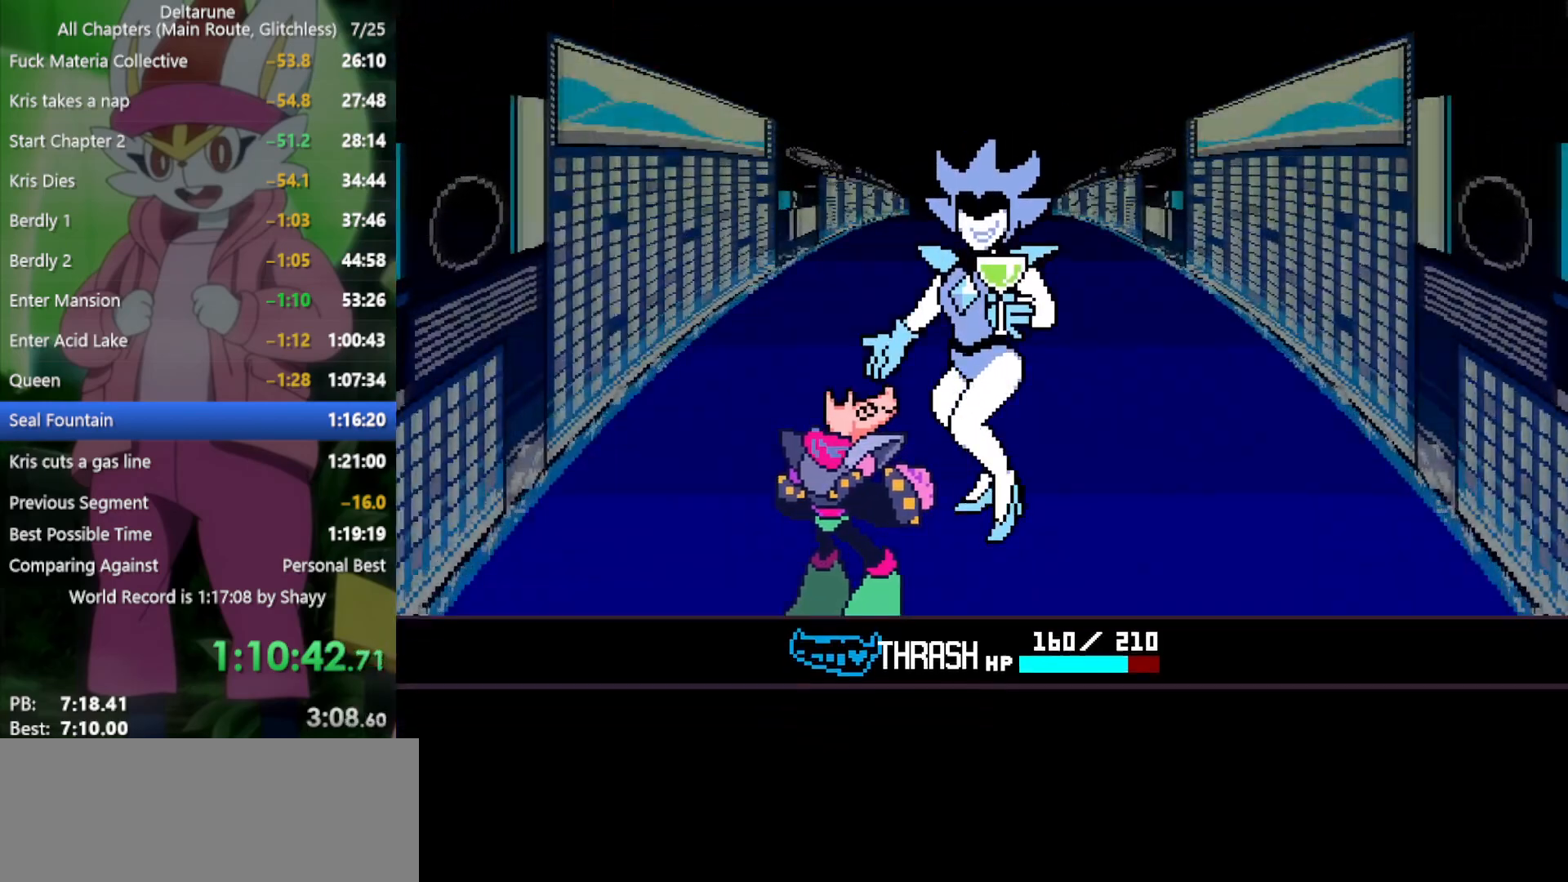
{"keys": ["x"], "events": []}
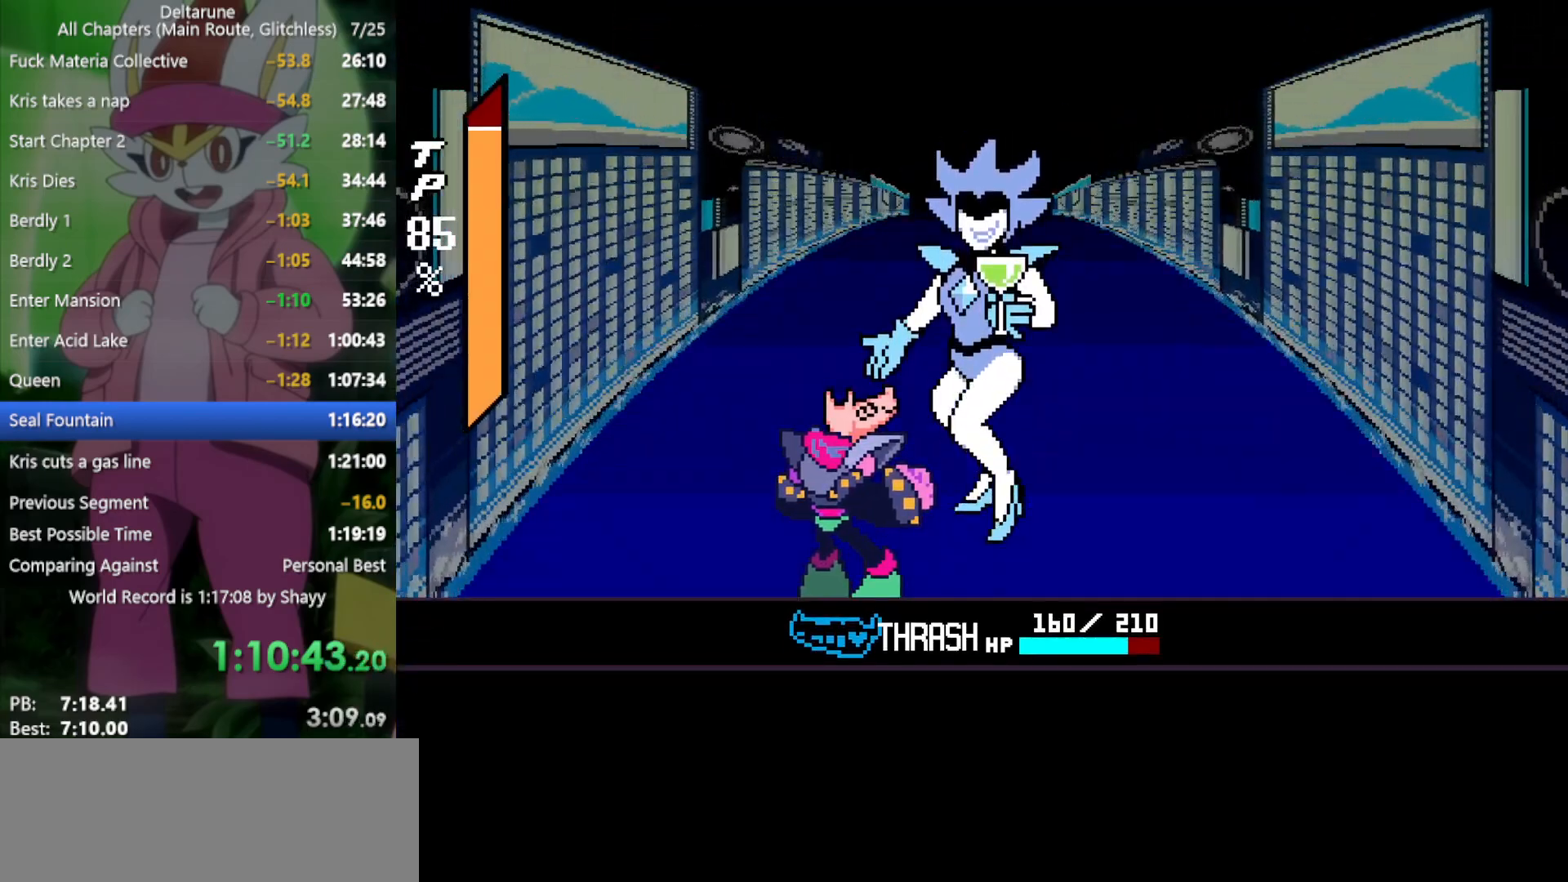
{"keys": ["right", "x"], "events": [[500, "right", "down"]]}
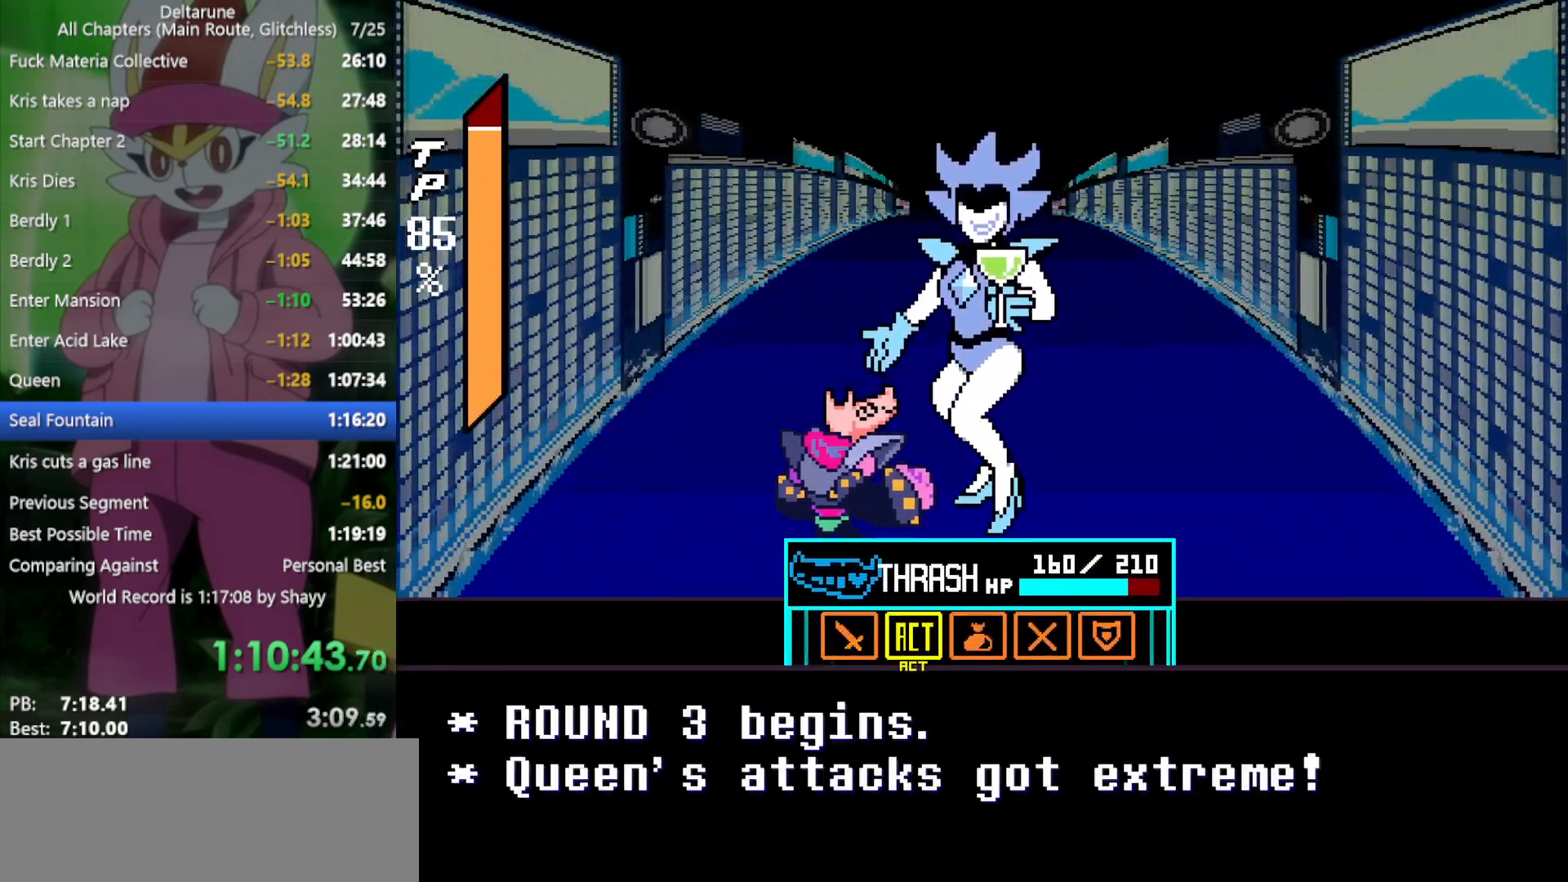
{"keys": ["return", "x", "z"], "events": [[50, "right", "up"], [50, "z", "down"], [134, "return", "down"], [134, "z", "up"], [184, "return", "up"], [184, "z", "down"], [267, "return", "down"], [267, "z", "up"], [317, "return", "up"], [317, "z", "down"], [367, "return", "down"], [400, "return", "up"], [400, "z", "up"], [450, "z", "down"], [500, "return", "down"]]}
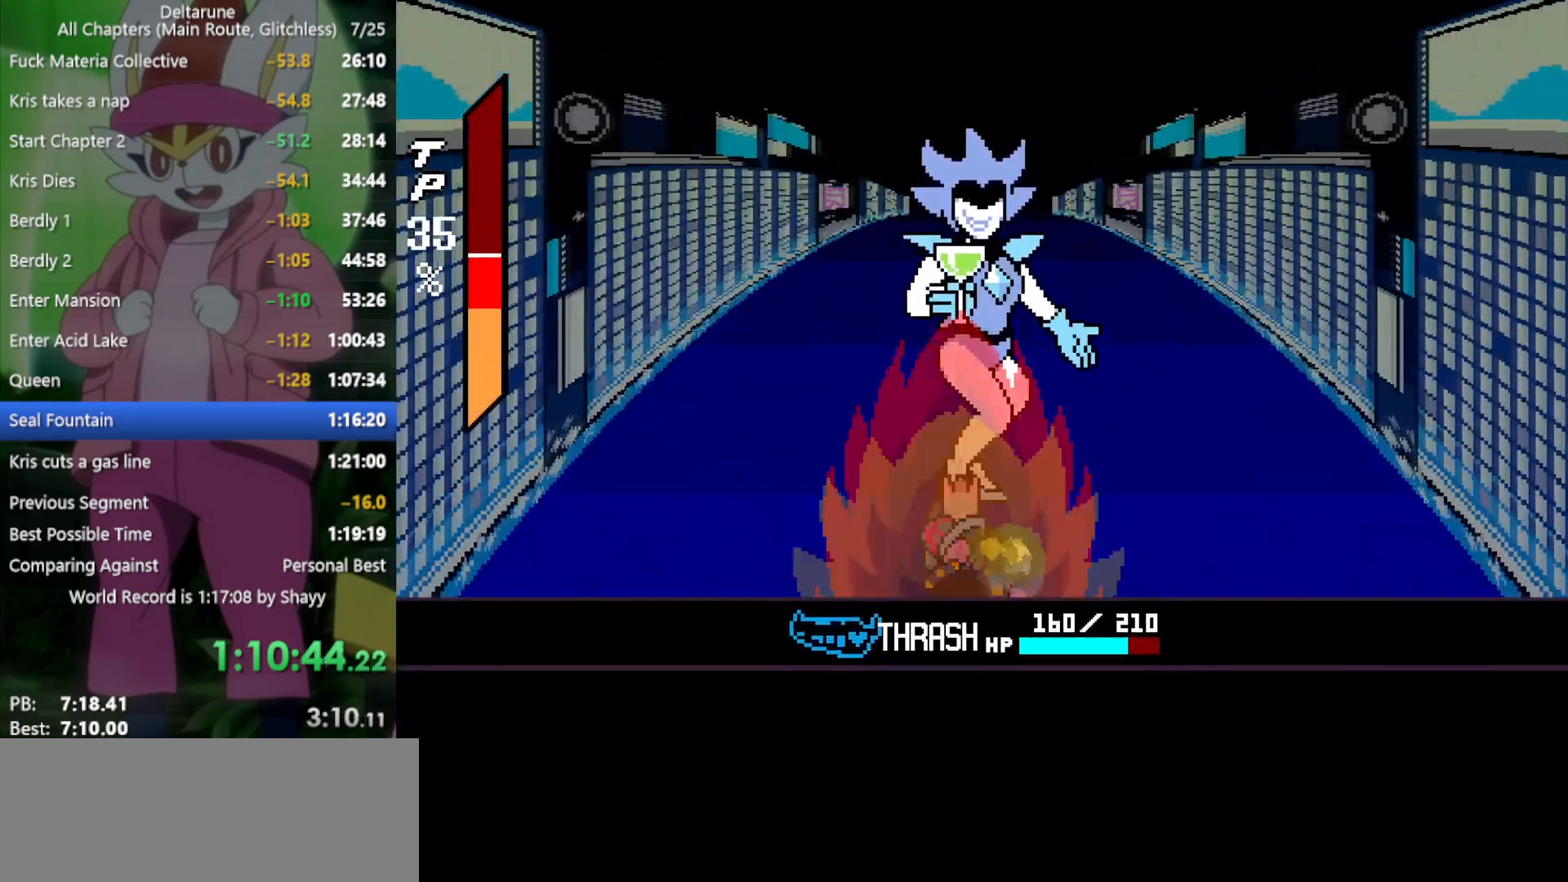
{"keys": ["x"], "events": [[50, "return", "up"], [50, "z", "up"], [100, "return", "down"], [100, "z", "down"], [184, "return", "up"], [184, "z", "up"], [284, "return", "down"], [284, "z", "down"], [317, "return", "up"], [317, "z", "up"], [417, "return", "down"], [417, "z", "down"], [467, "return", "up"], [467, "z", "up"]]}
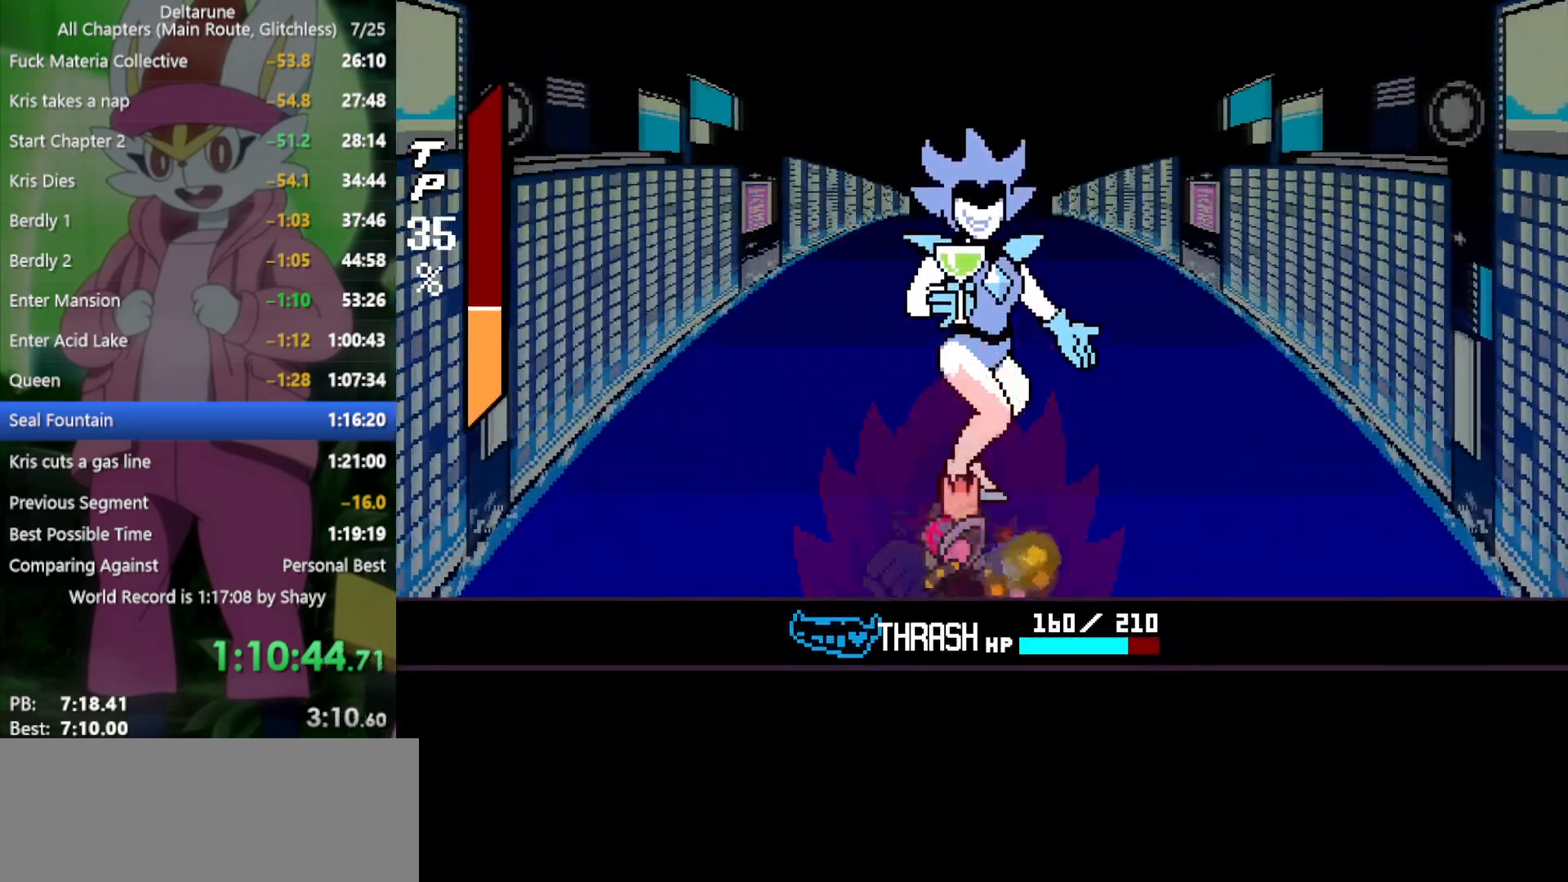
{"keys": ["x"], "events": [[50, "z", "down"], [100, "return", "down"], [150, "return", "up"], [150, "z", "up"], [234, "return", "down"], [234, "z", "down"], [284, "return", "up"], [317, "z", "up"], [417, "return", "down"], [467, "return", "up"], [467, "z", "down"], [500, "z", "up"]]}
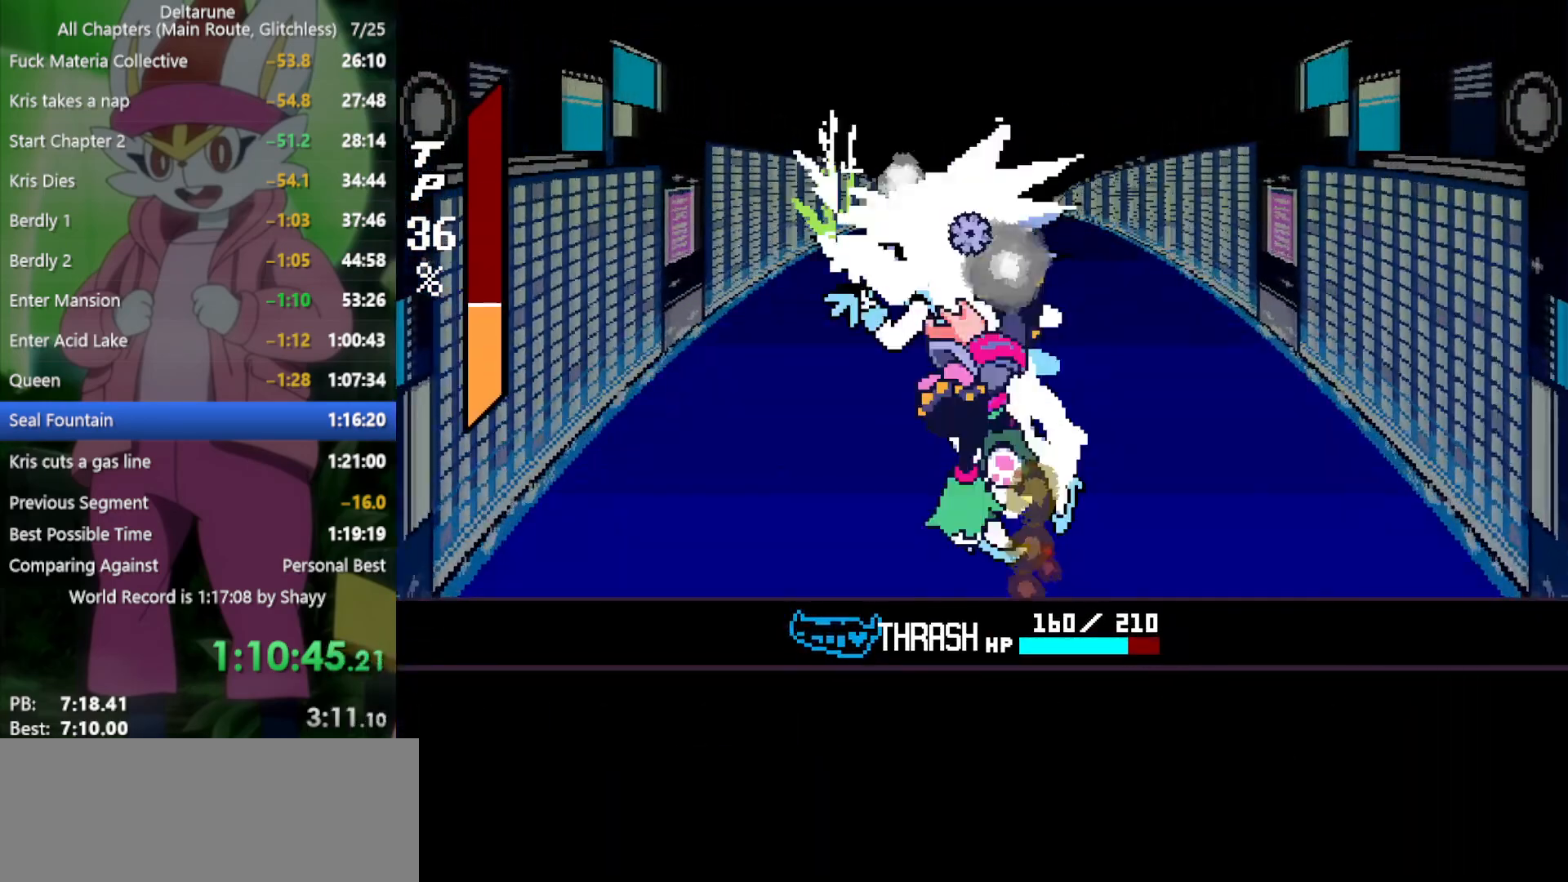
{"keys": ["x", "z"], "events": [[50, "return", "down"], [100, "z", "down"], [150, "return", "up"], [184, "z", "up"], [234, "return", "down"], [284, "return", "up"], [284, "z", "down"], [384, "return", "down"], [384, "z", "up"], [417, "return", "up"], [467, "z", "down"]]}
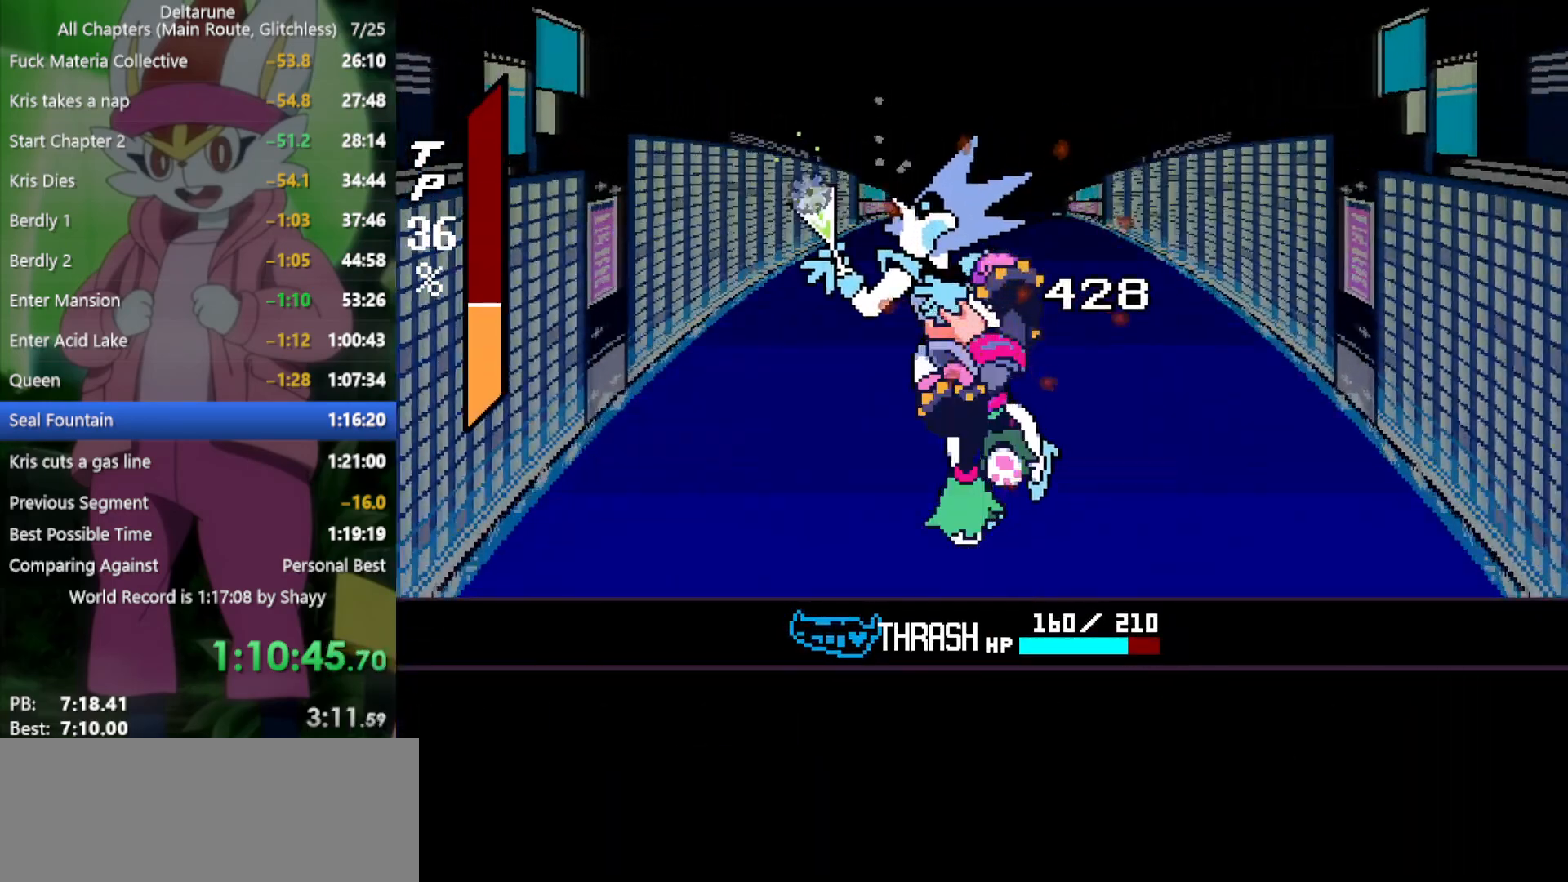
{"keys": ["return", "x"], "events": [[17, "z", "up"], [67, "return", "down"], [100, "return", "up"], [100, "z", "down"], [150, "z", "up"], [200, "return", "down"], [250, "return", "up"], [250, "z", "down"], [334, "return", "down"], [334, "z", "up"], [384, "return", "up"], [434, "z", "down"], [467, "return", "down"], [467, "z", "up"]]}
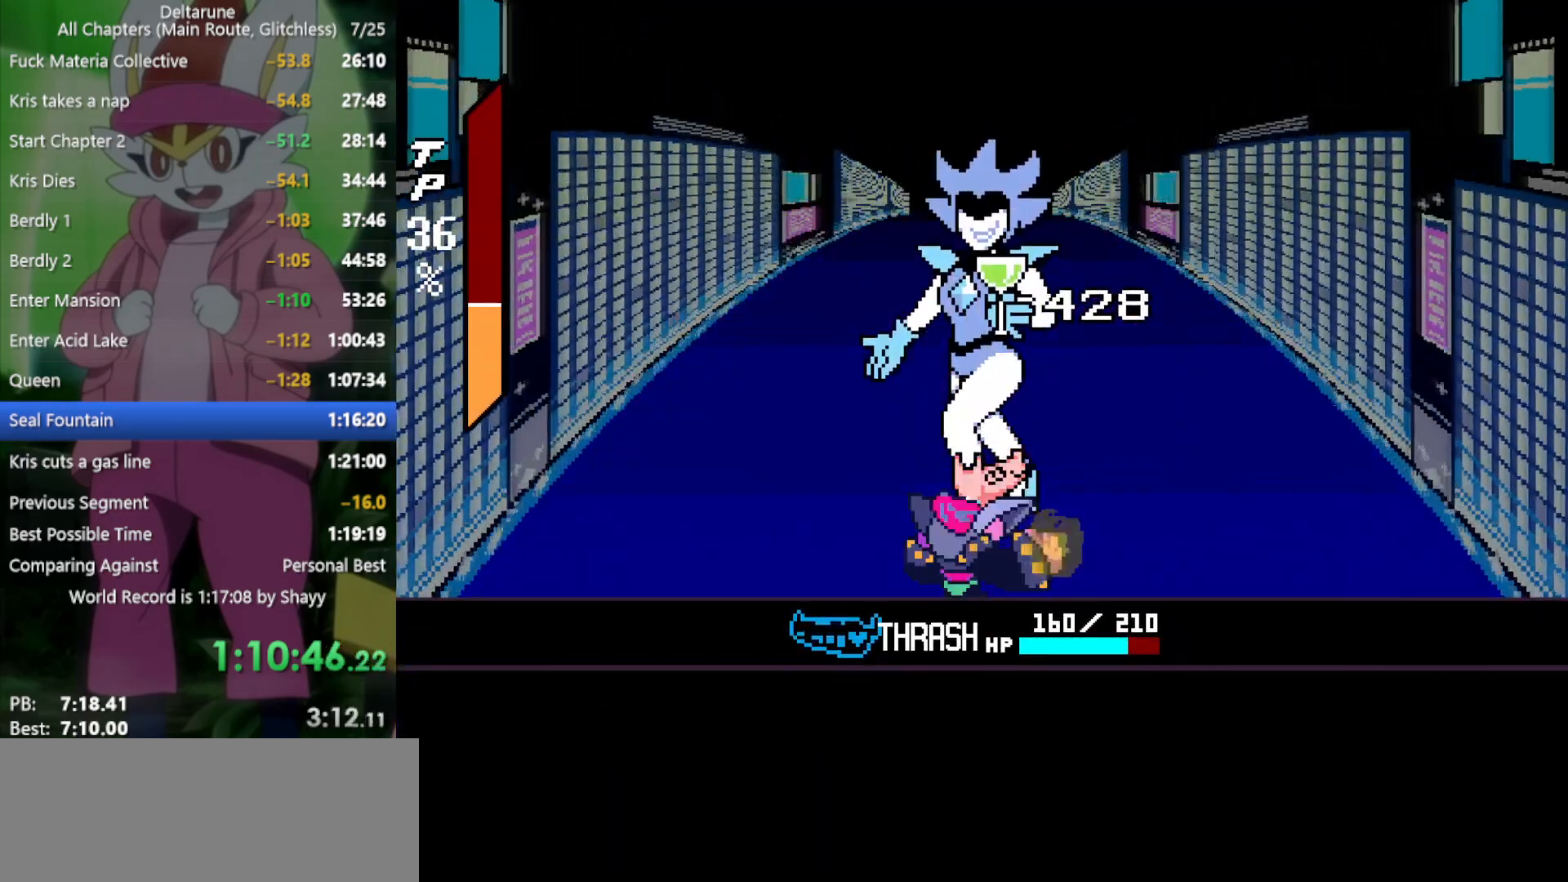
{"keys": ["x", "z"], "events": [[17, "return", "up"], [67, "z", "down"], [117, "return", "down"], [117, "z", "up"], [150, "return", "up"], [200, "z", "down"], [250, "return", "down"], [250, "z", "up"], [300, "return", "up"], [334, "z", "down"], [384, "return", "down"], [384, "z", "up"], [434, "return", "up"], [484, "z", "down"]]}
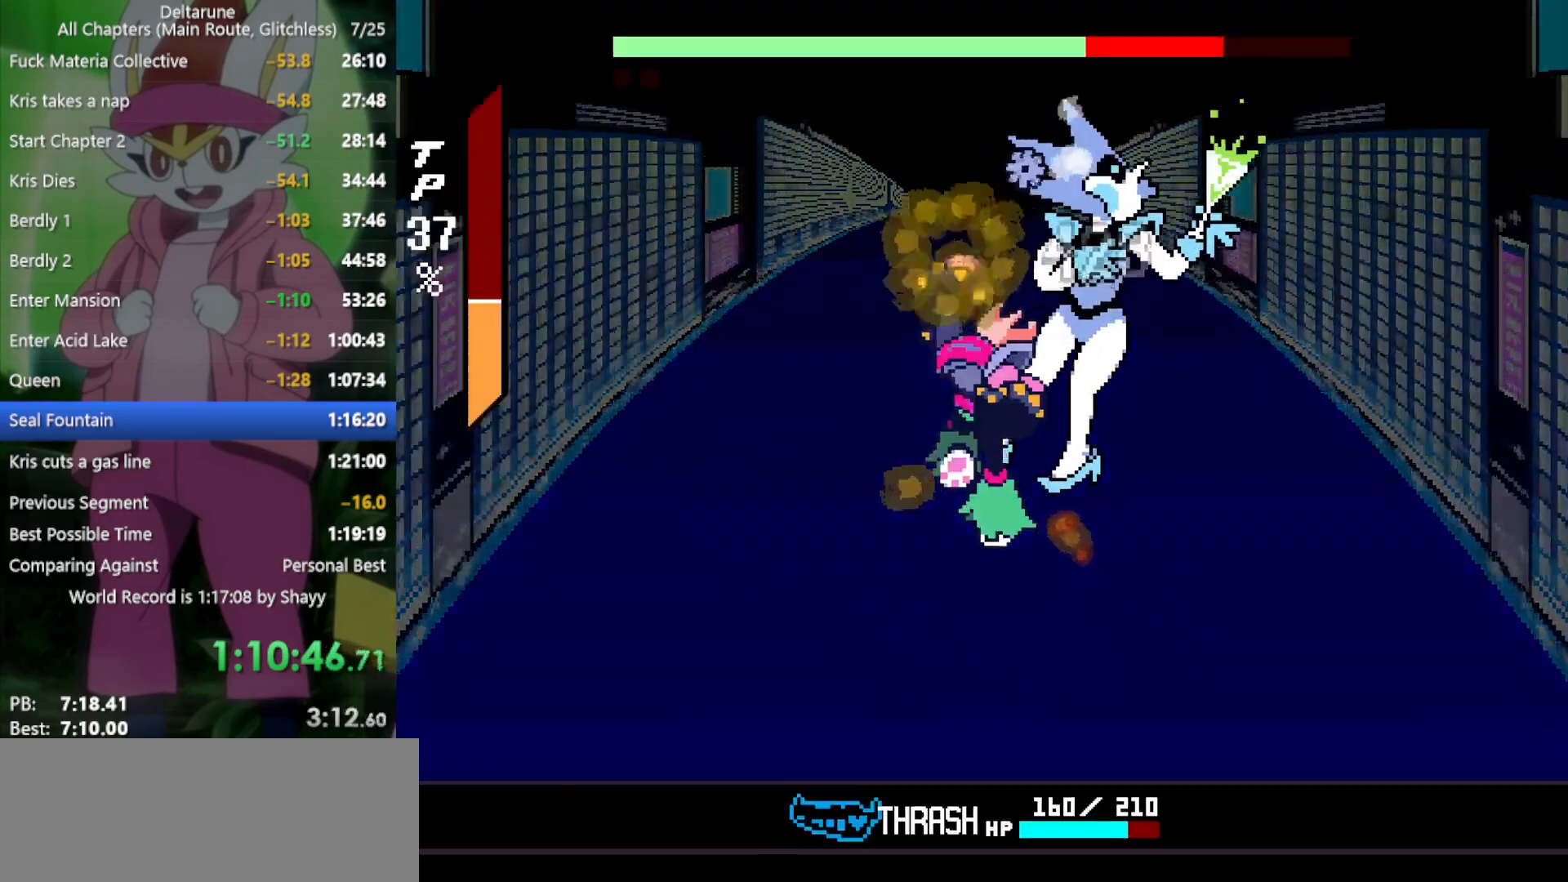
{"keys": ["x"], "events": [[17, "return", "down"], [17, "z", "up"], [67, "return", "up"]]}
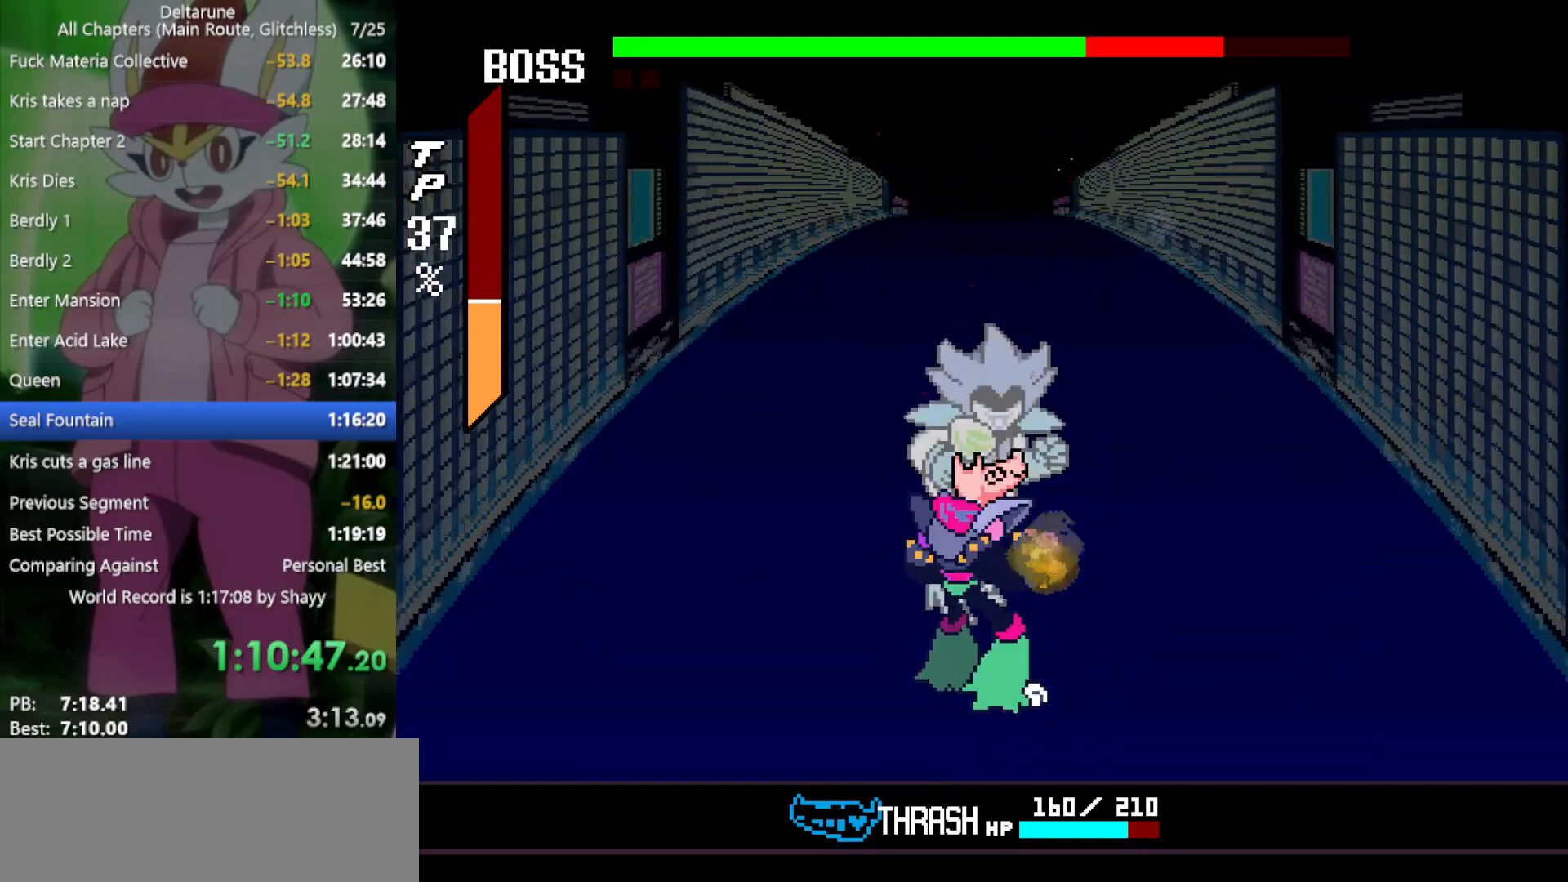
{"keys": ["x"], "events": []}
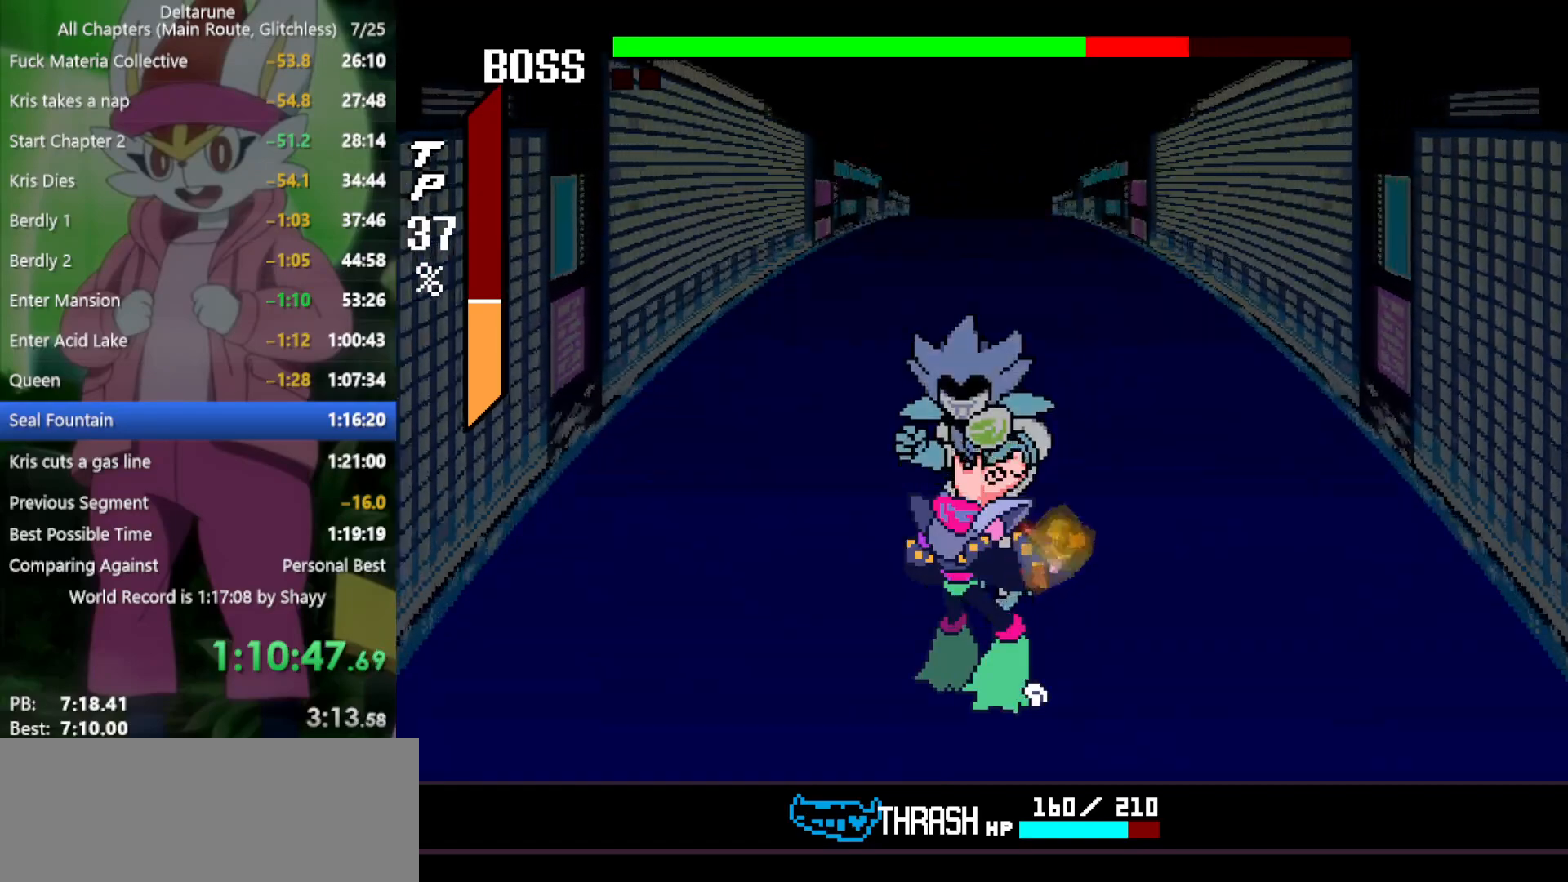
{"keys": ["x"], "events": [[167, "down", "down"], [267, "down", "up"]]}